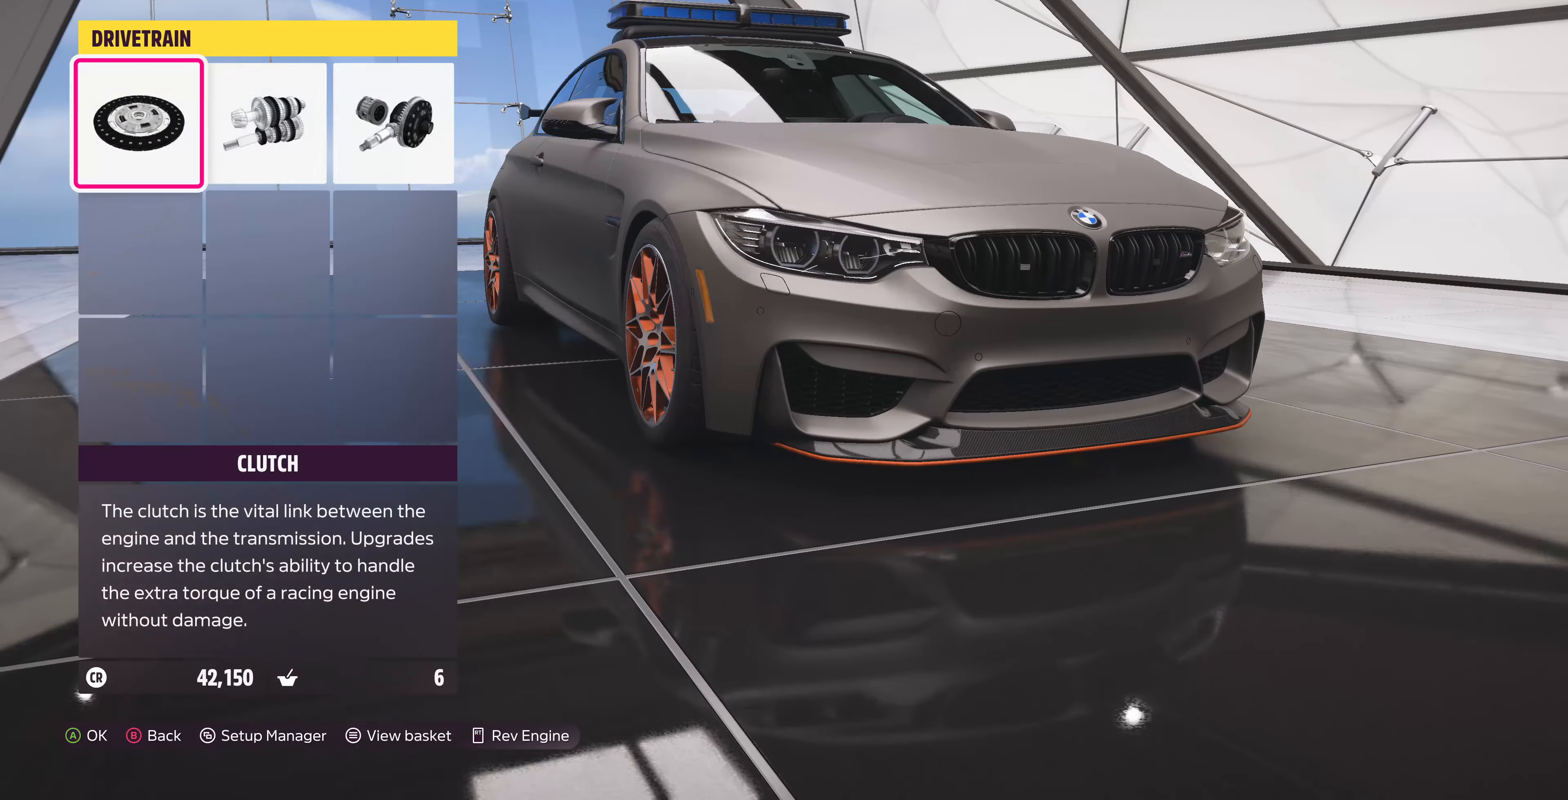
Gameplay with a controller (PlayStation layout); each line is a JSON object with the inputs held at the frame after it. "events" lists button and stick changes between this image and that frame as [ms after this image, input, new state], when the widget could be followed in between.
{"buttons": [], "left_stick": "center", "right_stick": "center", "events": [[67, "DPAD_RIGHT", "down"], [167, "CROSS", "down"], [167, "DPAD_RIGHT", "up"], [333, "CROSS", "up"]]}
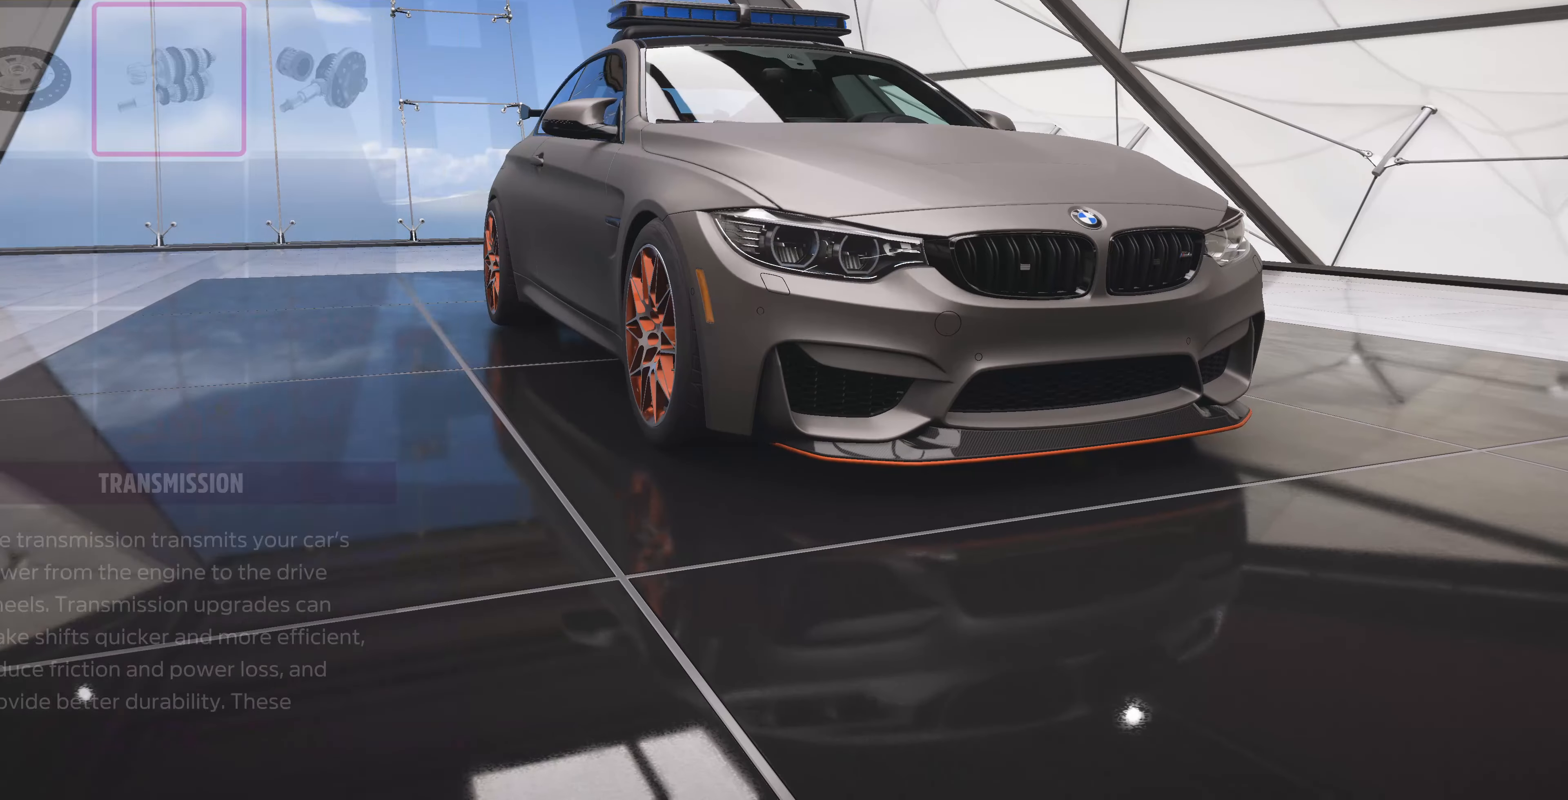
{"buttons": ["DPAD_RIGHT"], "left_stick": "center", "right_stick": "center", "events": [[467, "DPAD_RIGHT", "down"]]}
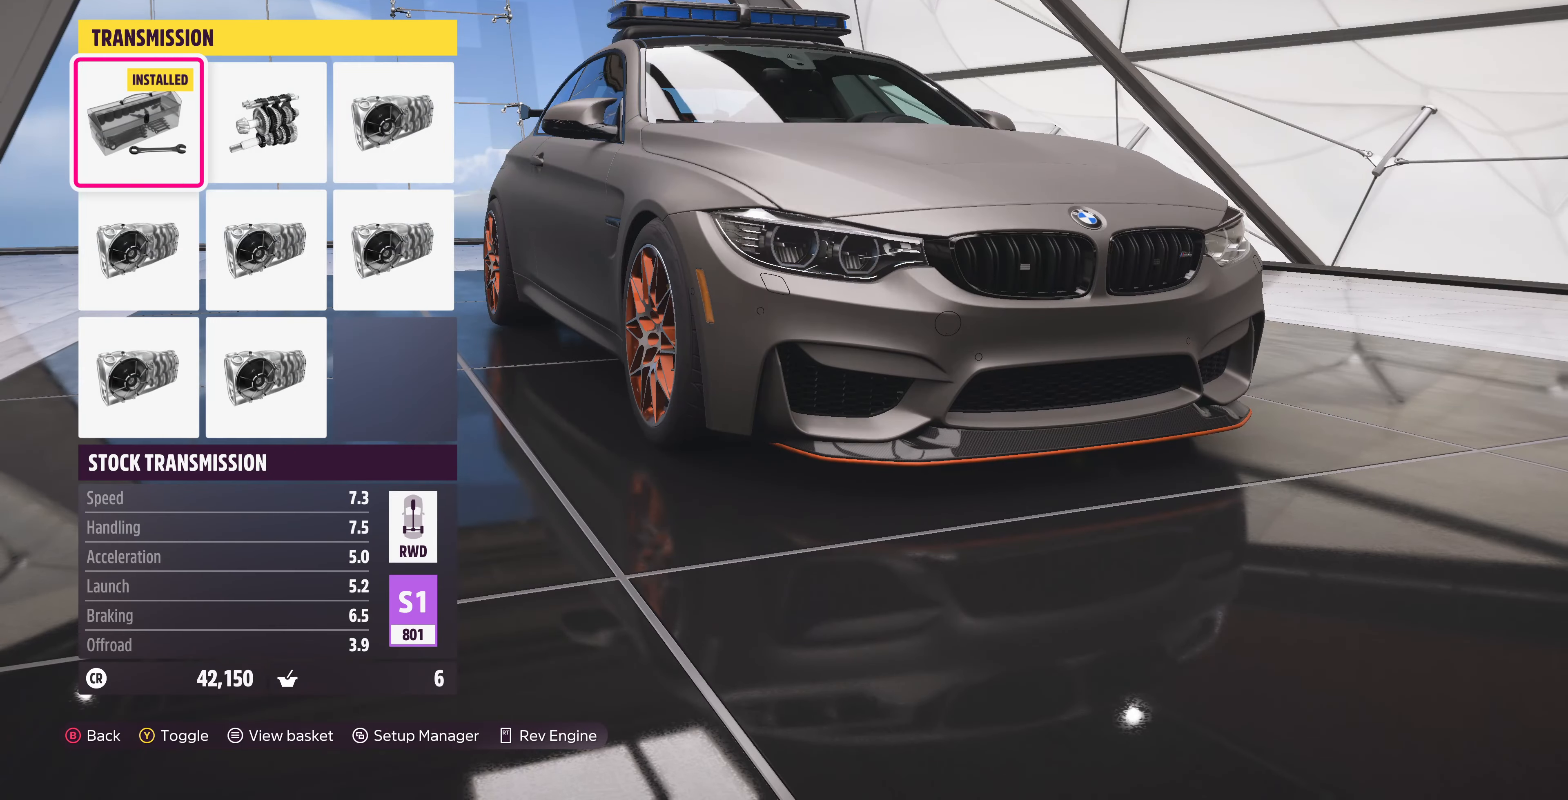
{"buttons": [], "left_stick": "center", "right_stick": "center", "events": [[33, "DPAD_RIGHT", "up"], [133, "DPAD_RIGHT", "down"], [267, "DPAD_RIGHT", "up"], [367, "DPAD_DOWN", "down"], [500, "DPAD_DOWN", "up"]]}
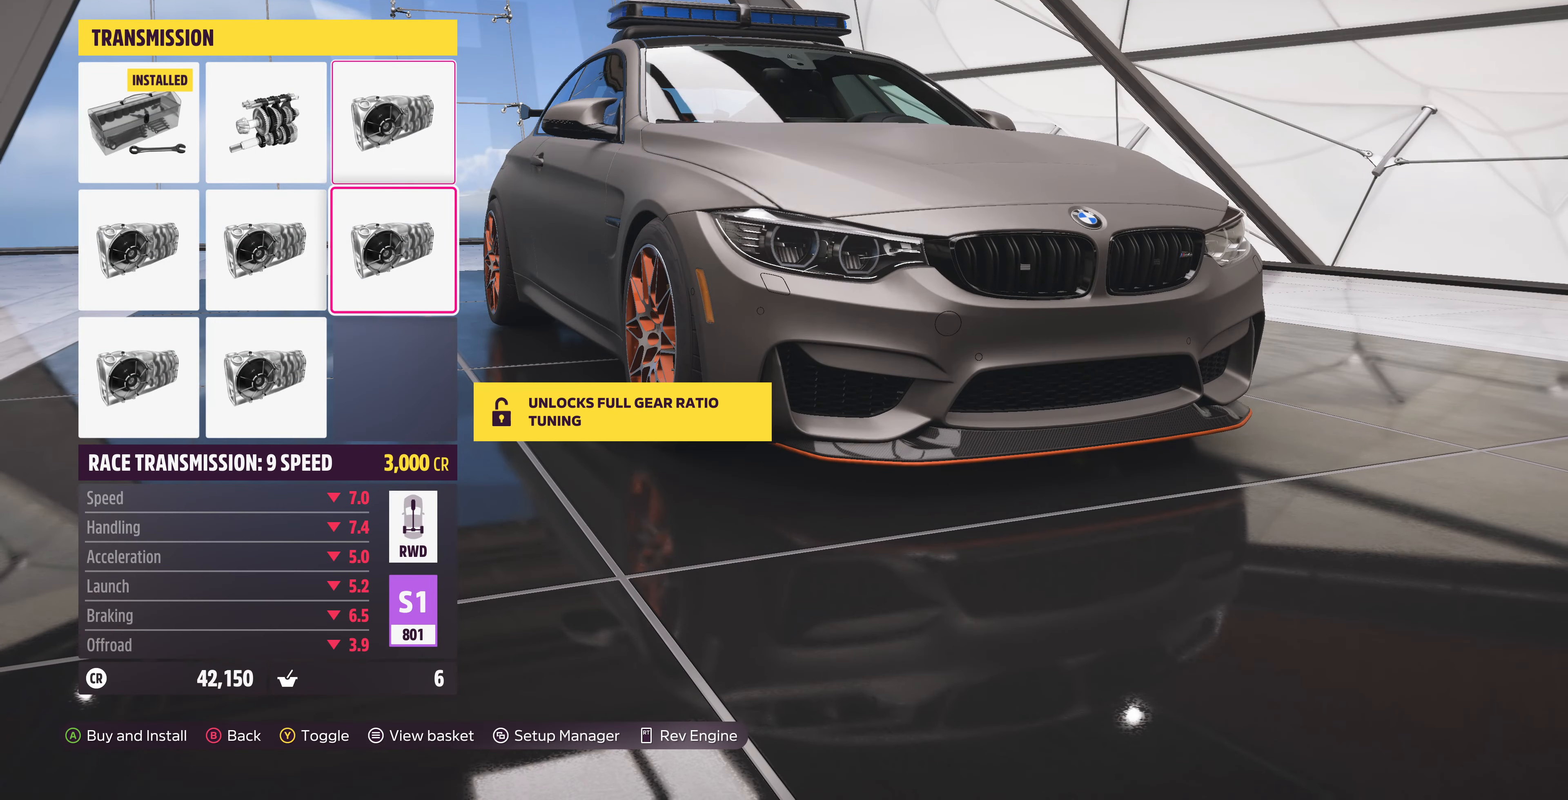
{"buttons": ["DPAD_DOWN"], "left_stick": "center", "right_stick": "center", "events": [[100, "DPAD_LEFT", "down"], [200, "DPAD_LEFT", "up"], [267, "DPAD_LEFT", "down"], [333, "DPAD_LEFT", "up"], [433, "DPAD_DOWN", "down"]]}
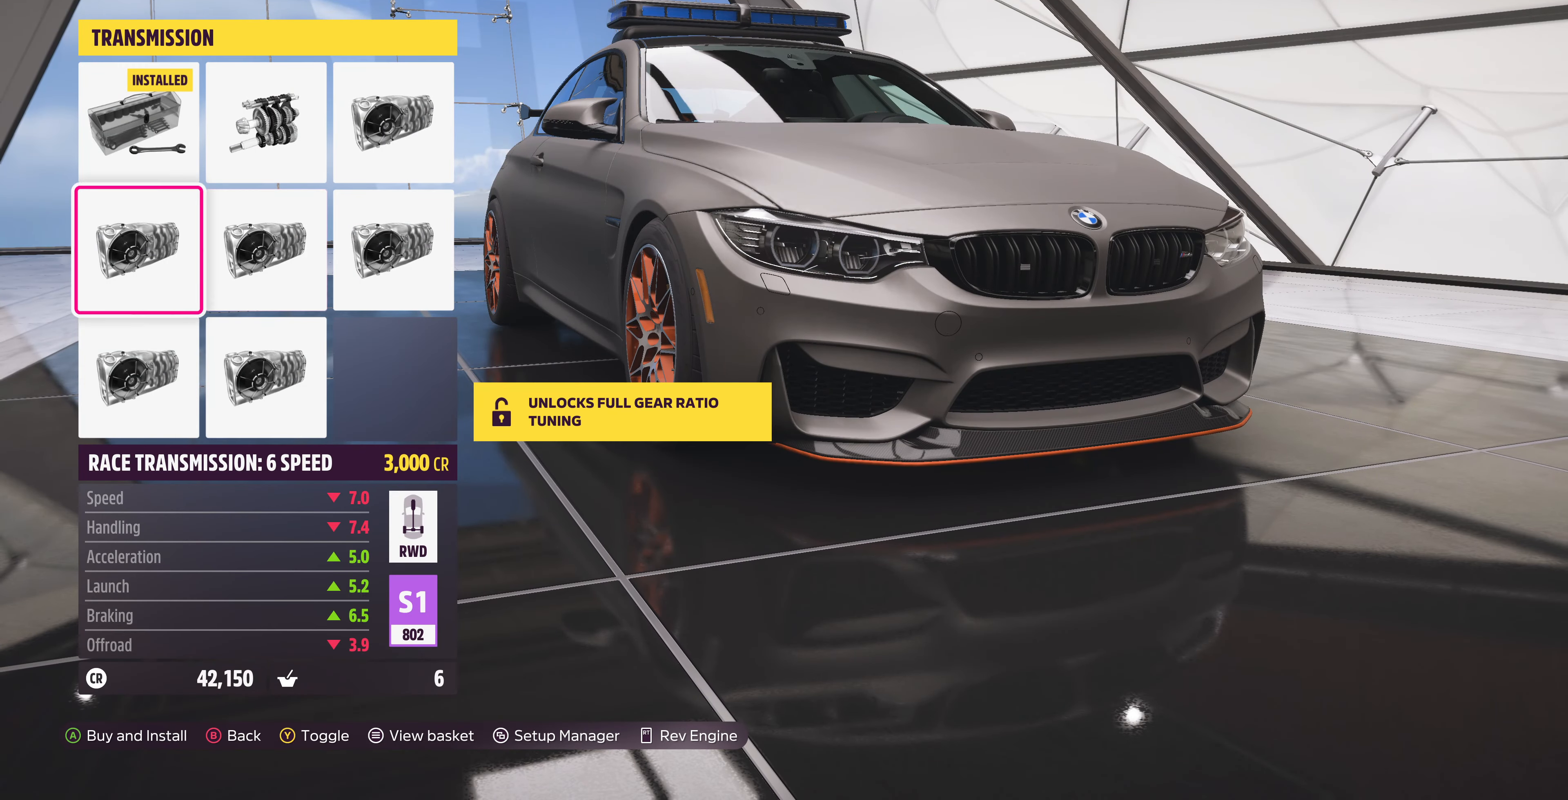
{"buttons": ["CIRCLE"], "left_stick": "center", "right_stick": "center", "events": [[33, "DPAD_DOWN", "up"], [233, "DPAD_RIGHT", "down"], [333, "DPAD_RIGHT", "up"], [433, "CIRCLE", "down"]]}
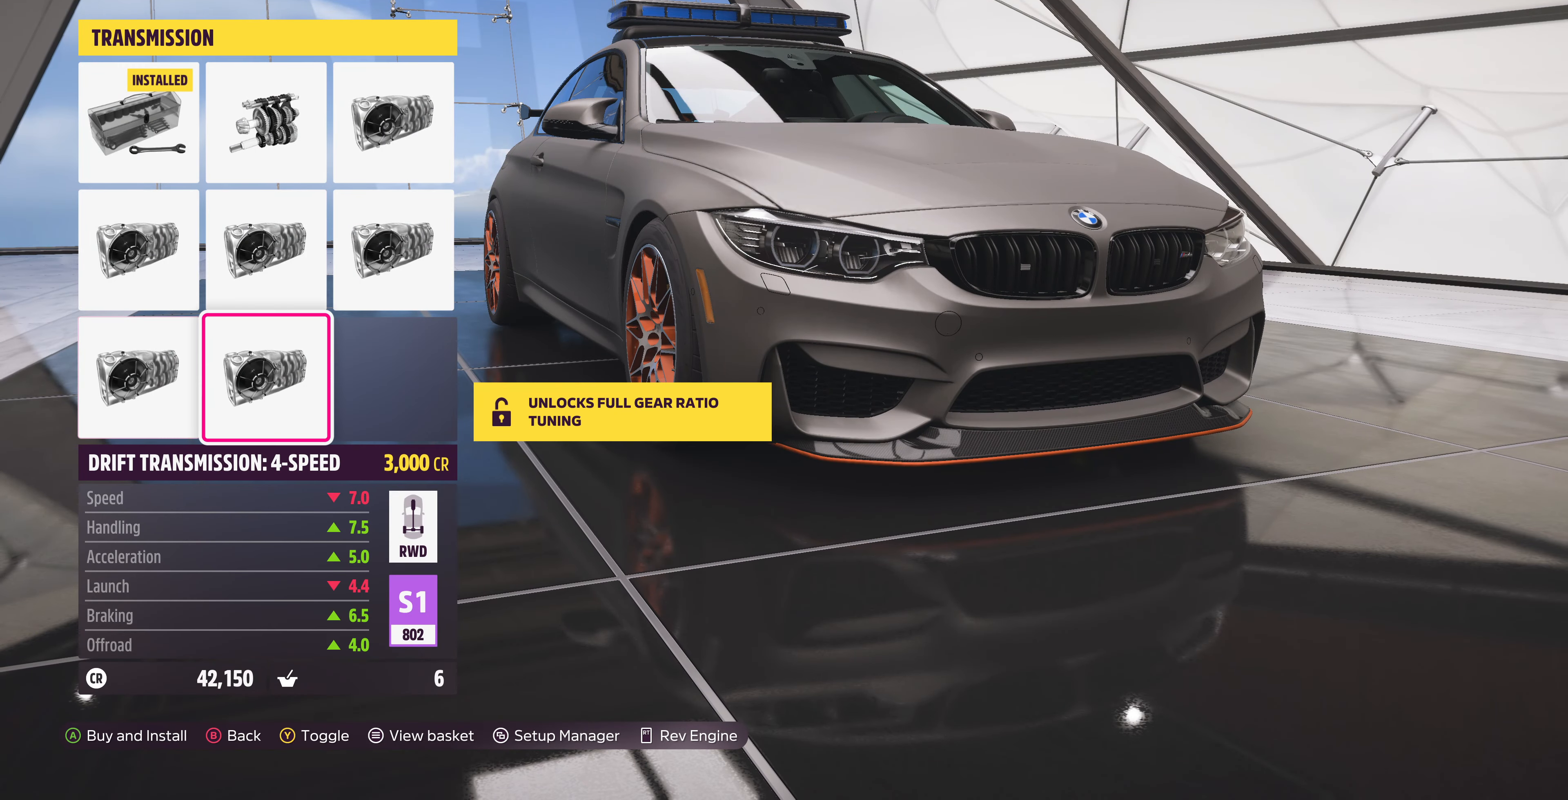
{"buttons": [], "left_stick": "center", "right_stick": "center", "events": [[100, "CIRCLE", "up"]]}
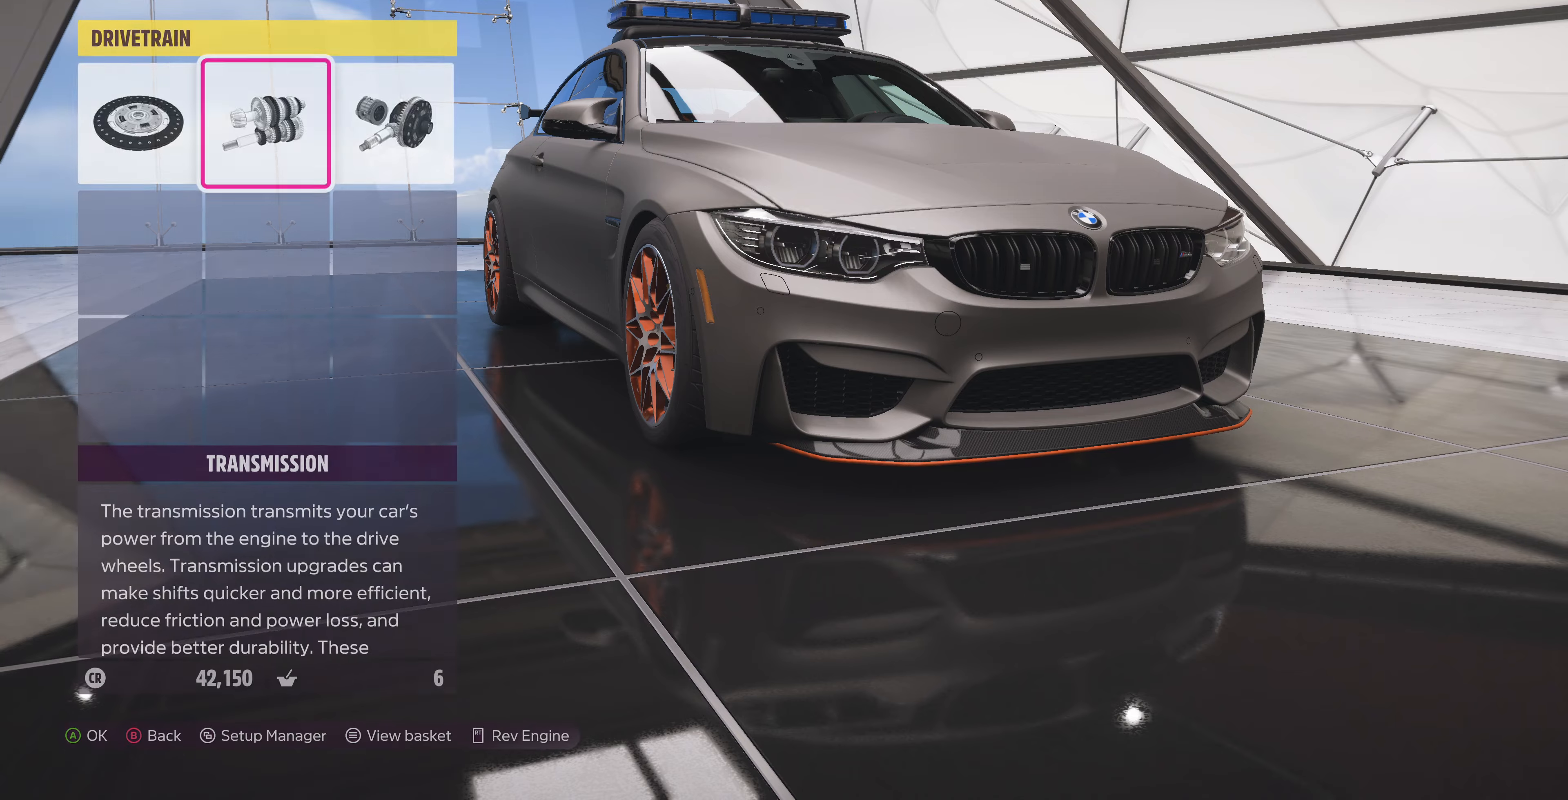
{"buttons": [], "left_stick": "center", "right_stick": "center", "events": [[66, "CIRCLE", "down"], [200, "CIRCLE", "up"]]}
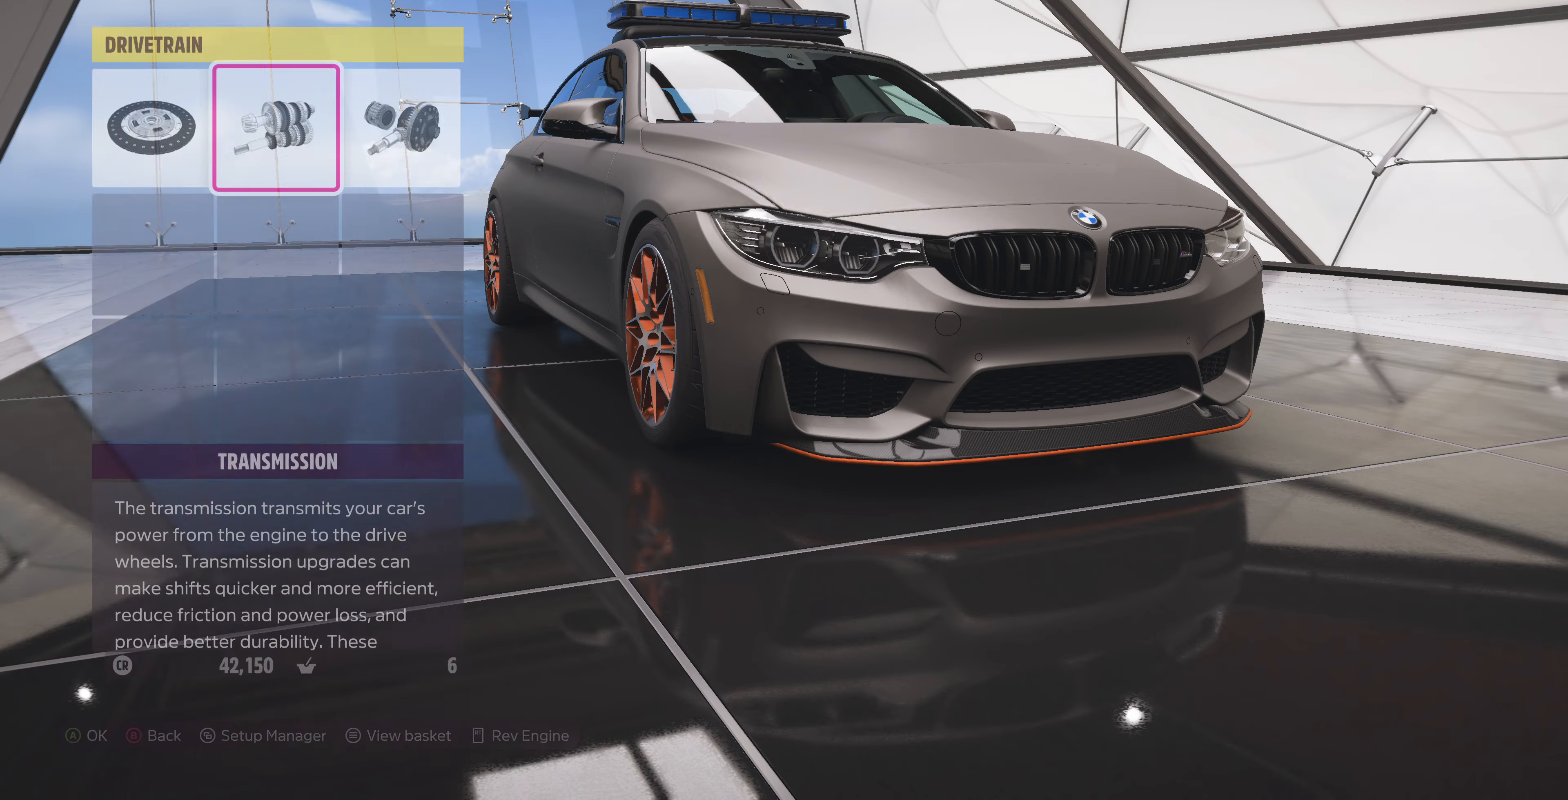
{"buttons": ["DPAD_LEFT"], "left_stick": "center", "right_stick": "center", "events": [[433, "DPAD_LEFT", "down"]]}
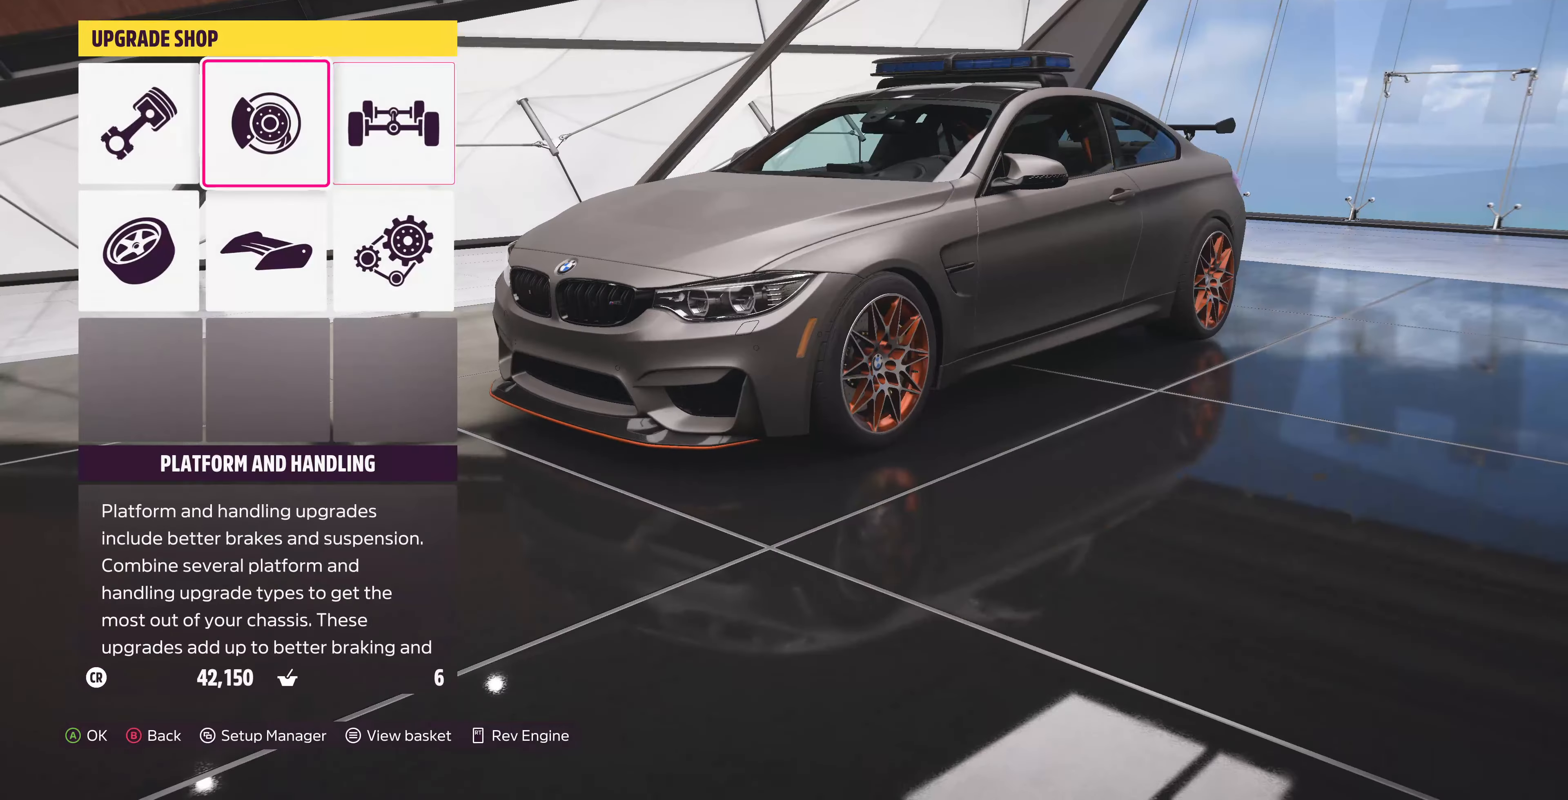
{"buttons": [], "left_stick": "center", "right_stick": "center", "events": [[33, "CROSS", "down"], [33, "DPAD_LEFT", "up"], [166, "CROSS", "up"]]}
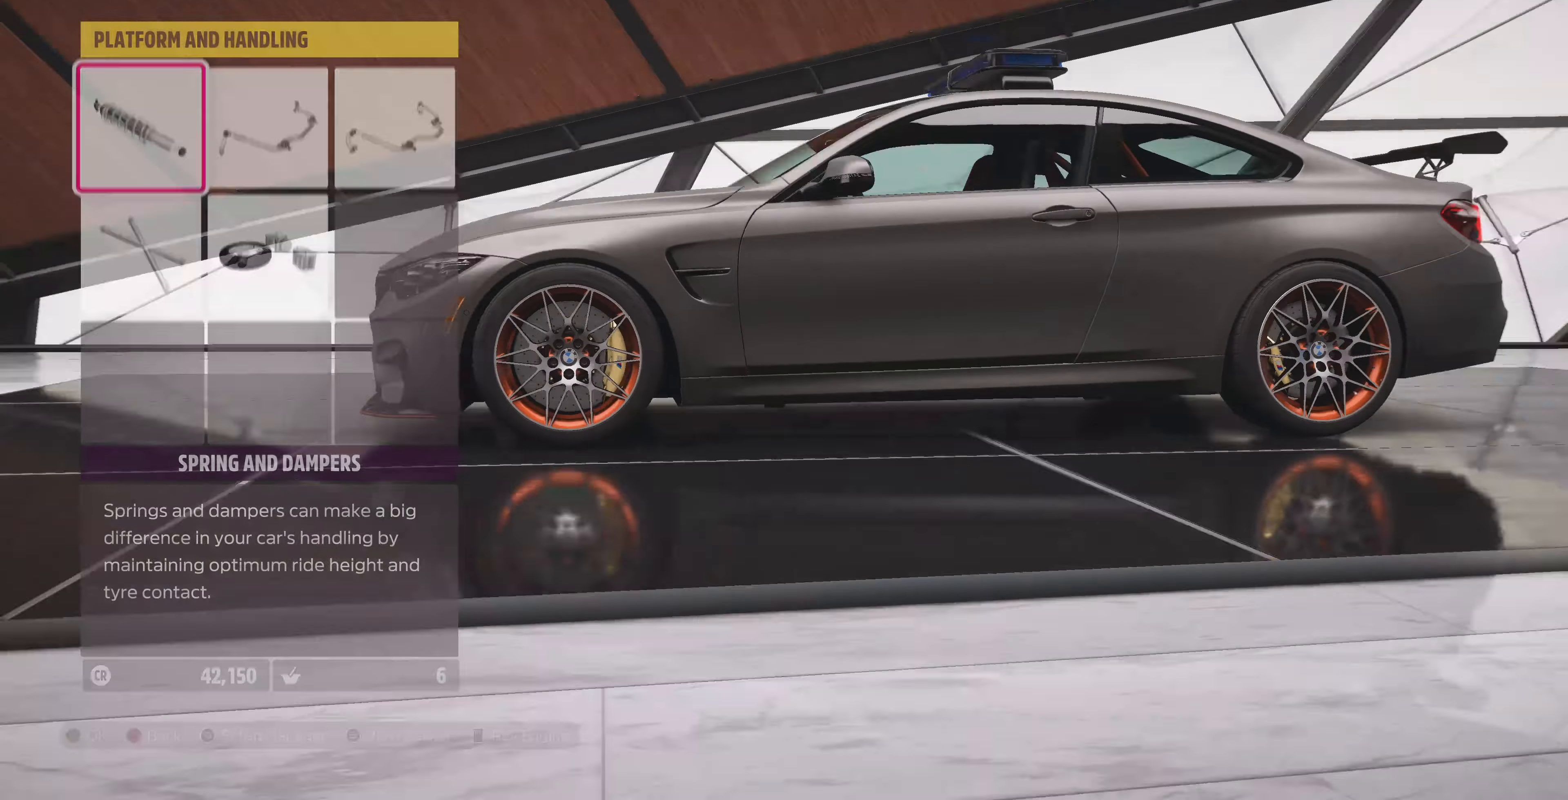
{"buttons": ["DPAD_RIGHT"], "left_stick": "center", "right_stick": "center", "events": [[500, "DPAD_RIGHT", "down"]]}
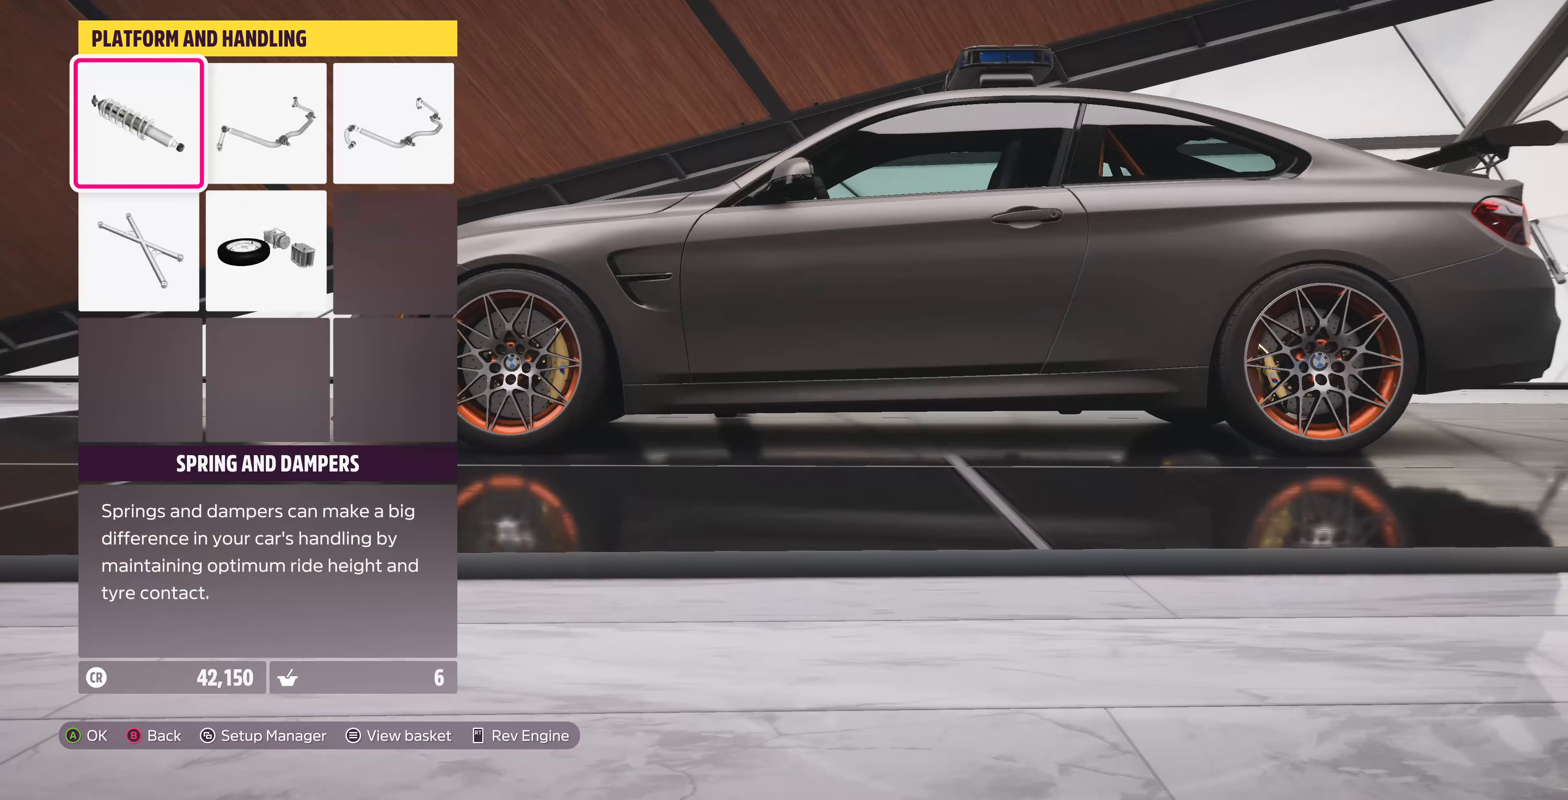
{"buttons": ["CROSS"], "left_stick": "center", "right_stick": "center", "events": [[100, "DPAD_RIGHT", "up"], [200, "DPAD_RIGHT", "down"], [366, "CROSS", "down"], [366, "DPAD_RIGHT", "up"]]}
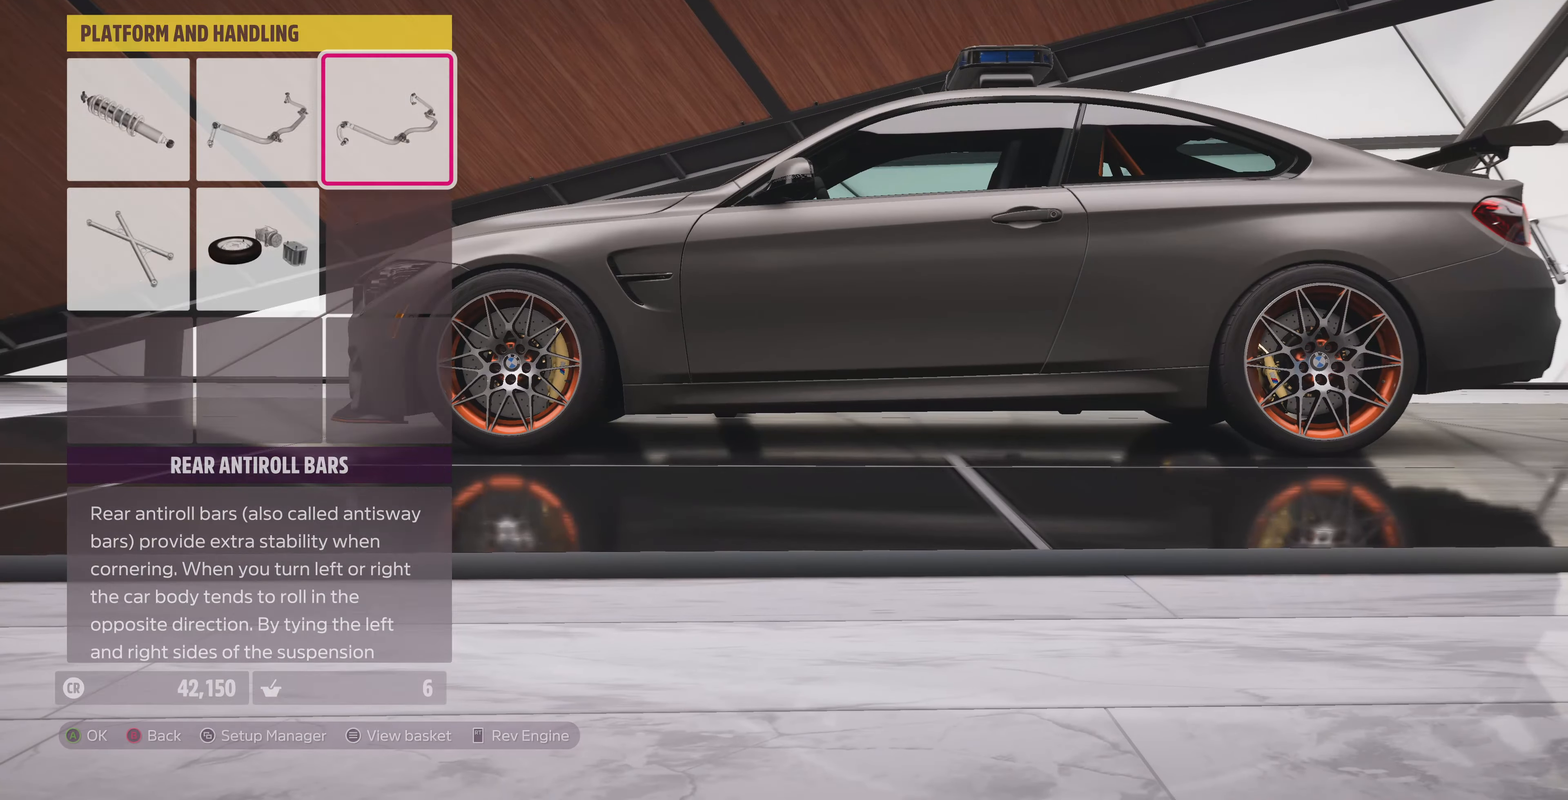
{"buttons": [], "left_stick": "center", "right_stick": "center", "events": [[33, "CROSS", "up"]]}
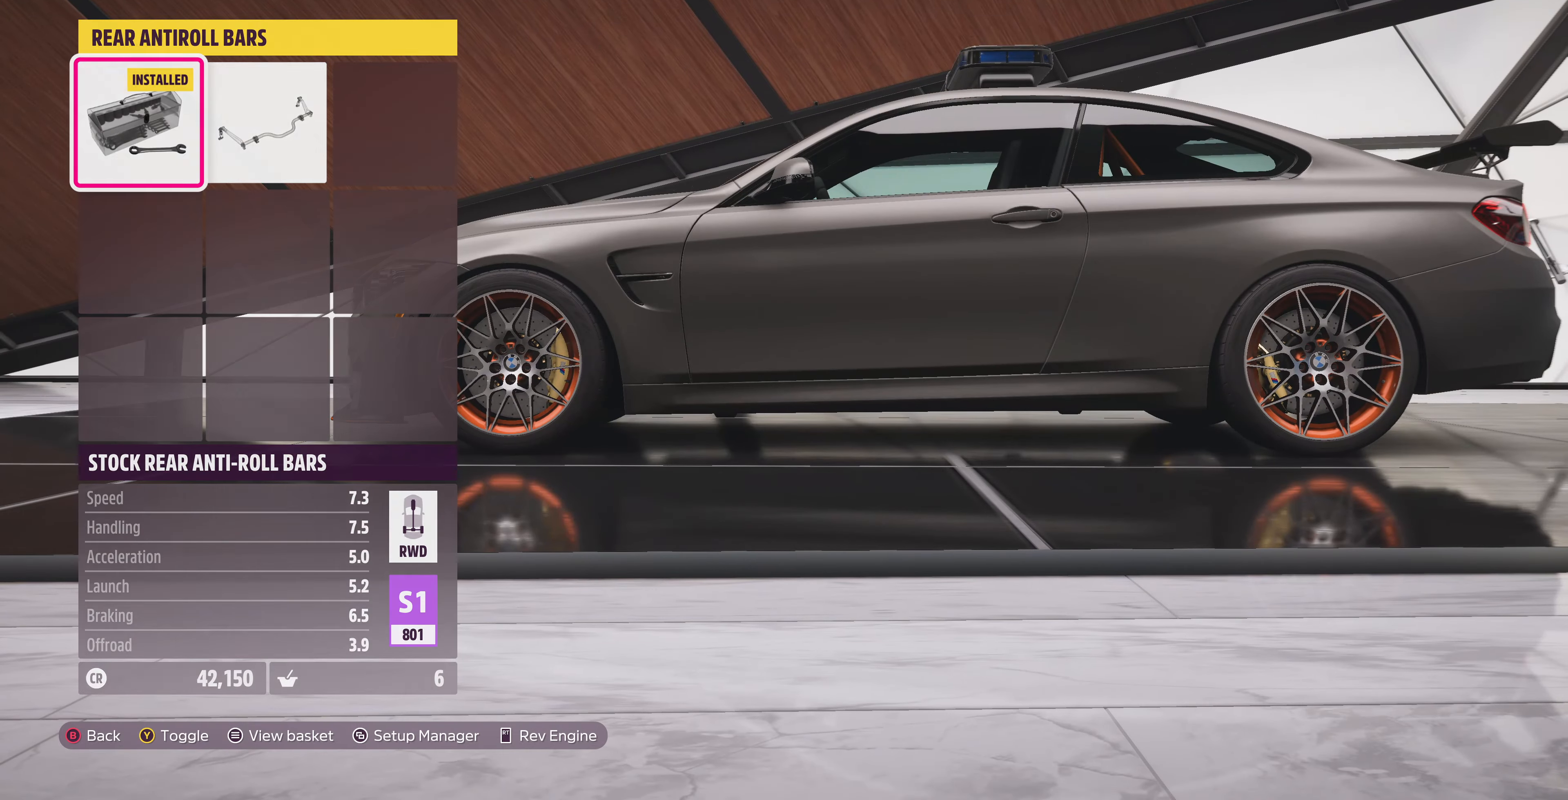
{"buttons": ["CIRCLE"], "left_stick": "center", "right_stick": "center", "events": [[33, "DPAD_RIGHT", "down"], [133, "DPAD_RIGHT", "up"], [266, "DPAD_RIGHT", "down"], [366, "DPAD_RIGHT", "up"], [500, "CIRCLE", "down"]]}
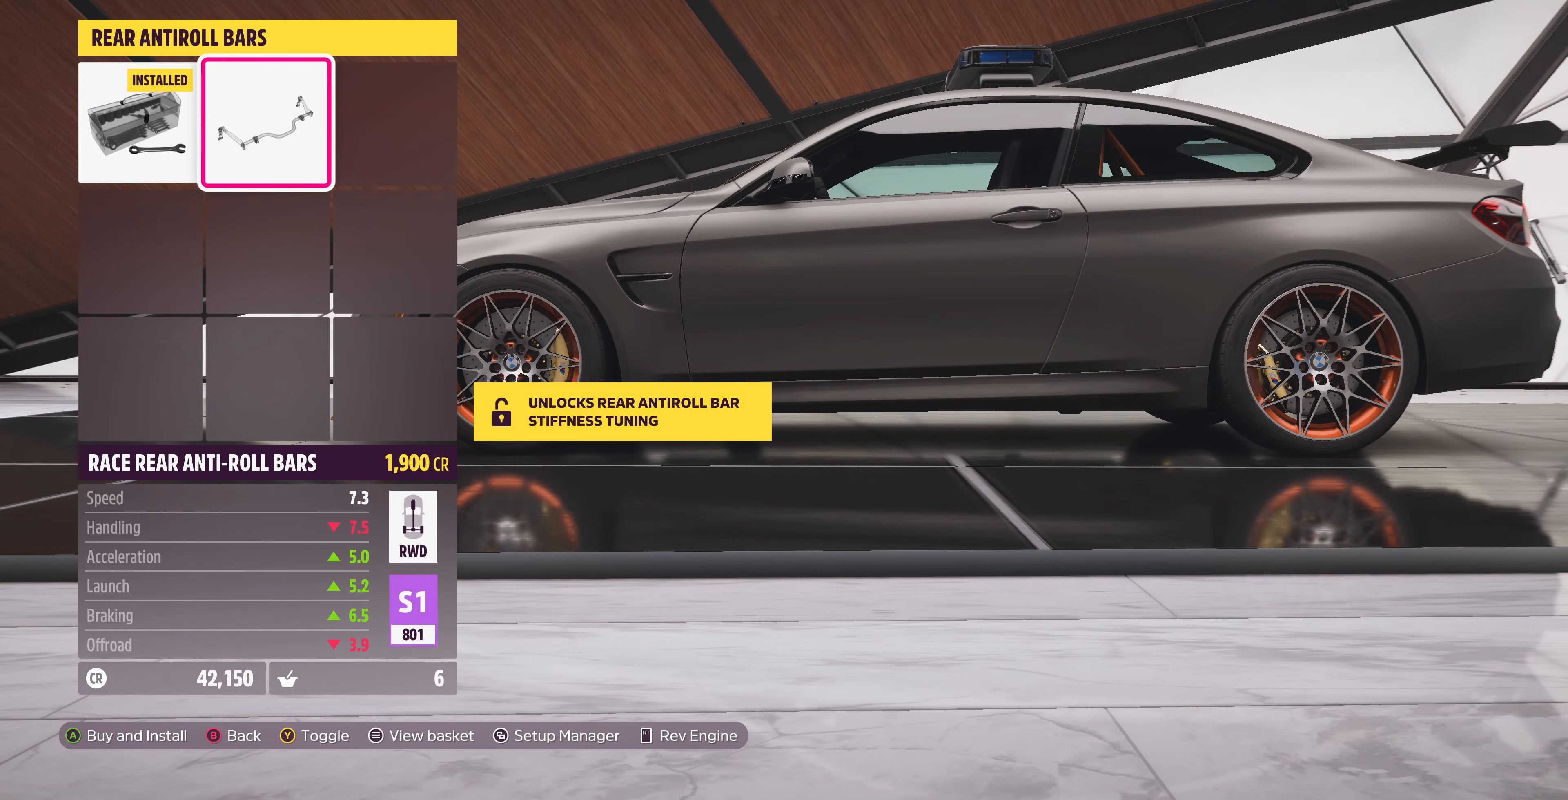
{"buttons": ["DPAD_LEFT"], "left_stick": "center", "right_stick": "center", "events": [[133, "CIRCLE", "up"], [466, "DPAD_LEFT", "down"]]}
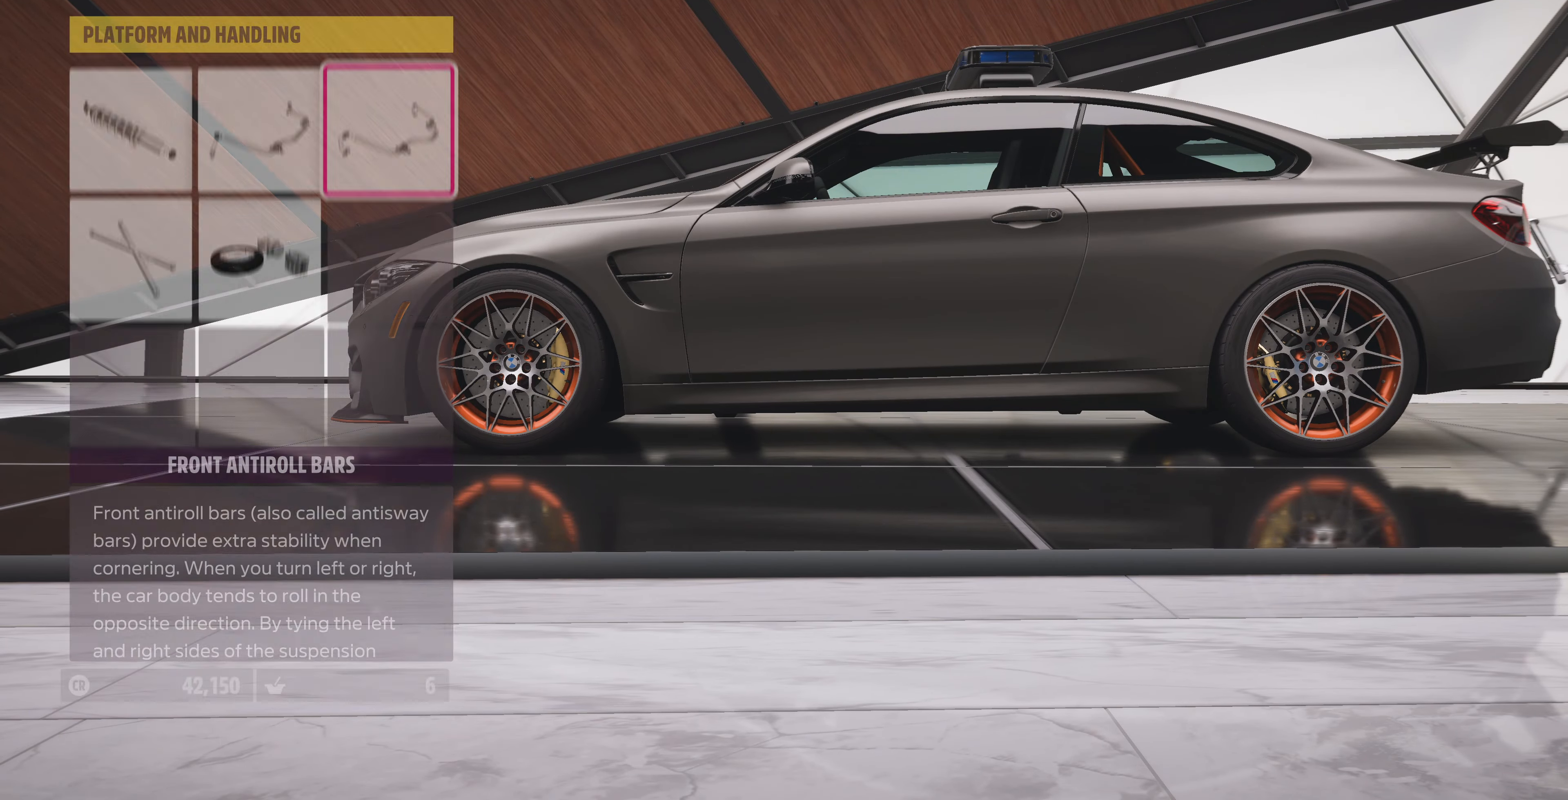
{"buttons": [], "left_stick": "center", "right_stick": "center", "events": [[100, "CROSS", "down"], [100, "DPAD_LEFT", "up"], [233, "CROSS", "up"]]}
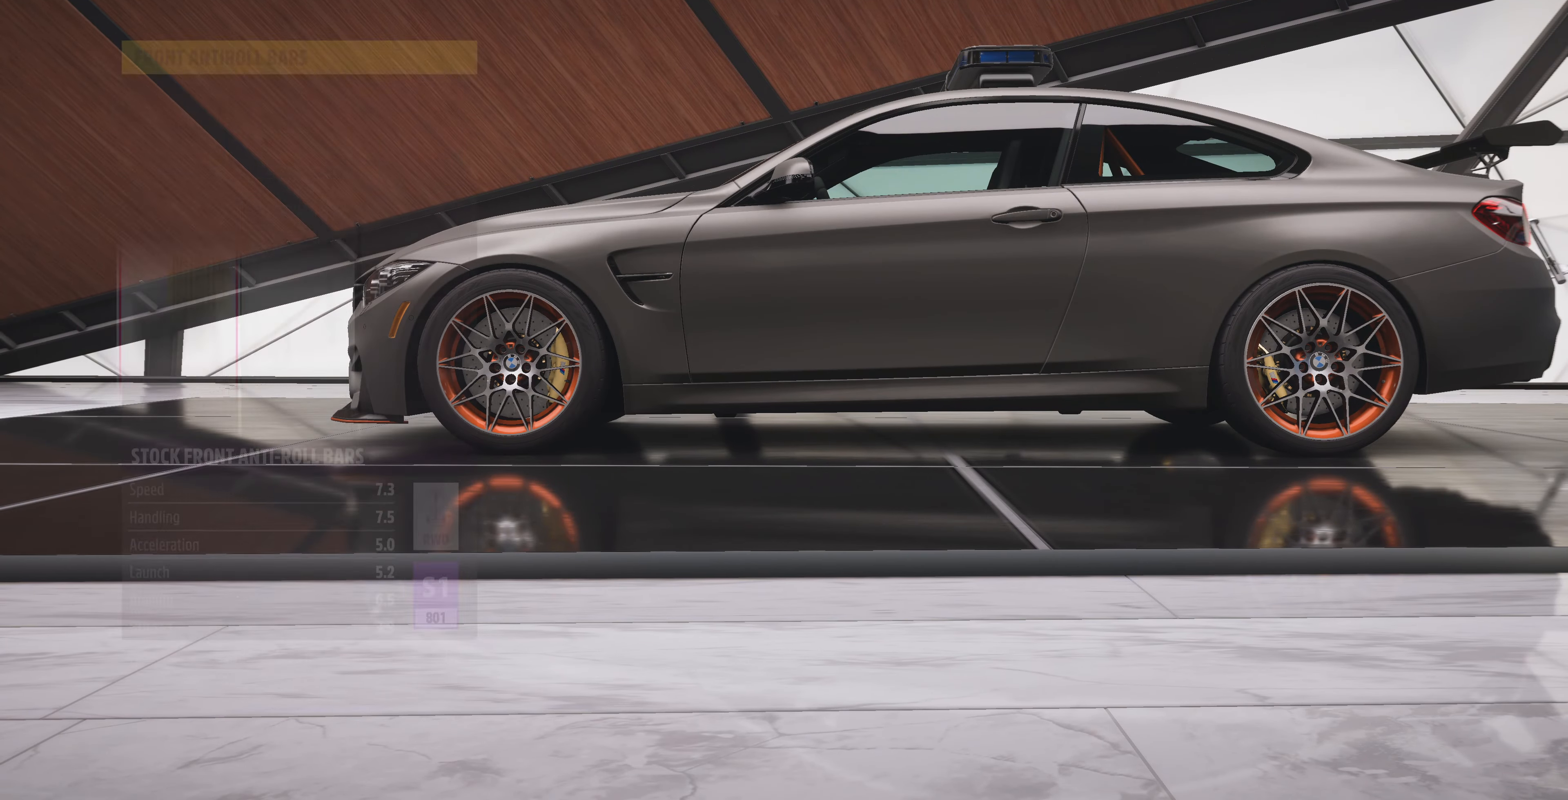
{"buttons": [], "left_stick": "center", "right_stick": "center", "events": [[366, "DPAD_RIGHT", "down"], [466, "DPAD_RIGHT", "up"]]}
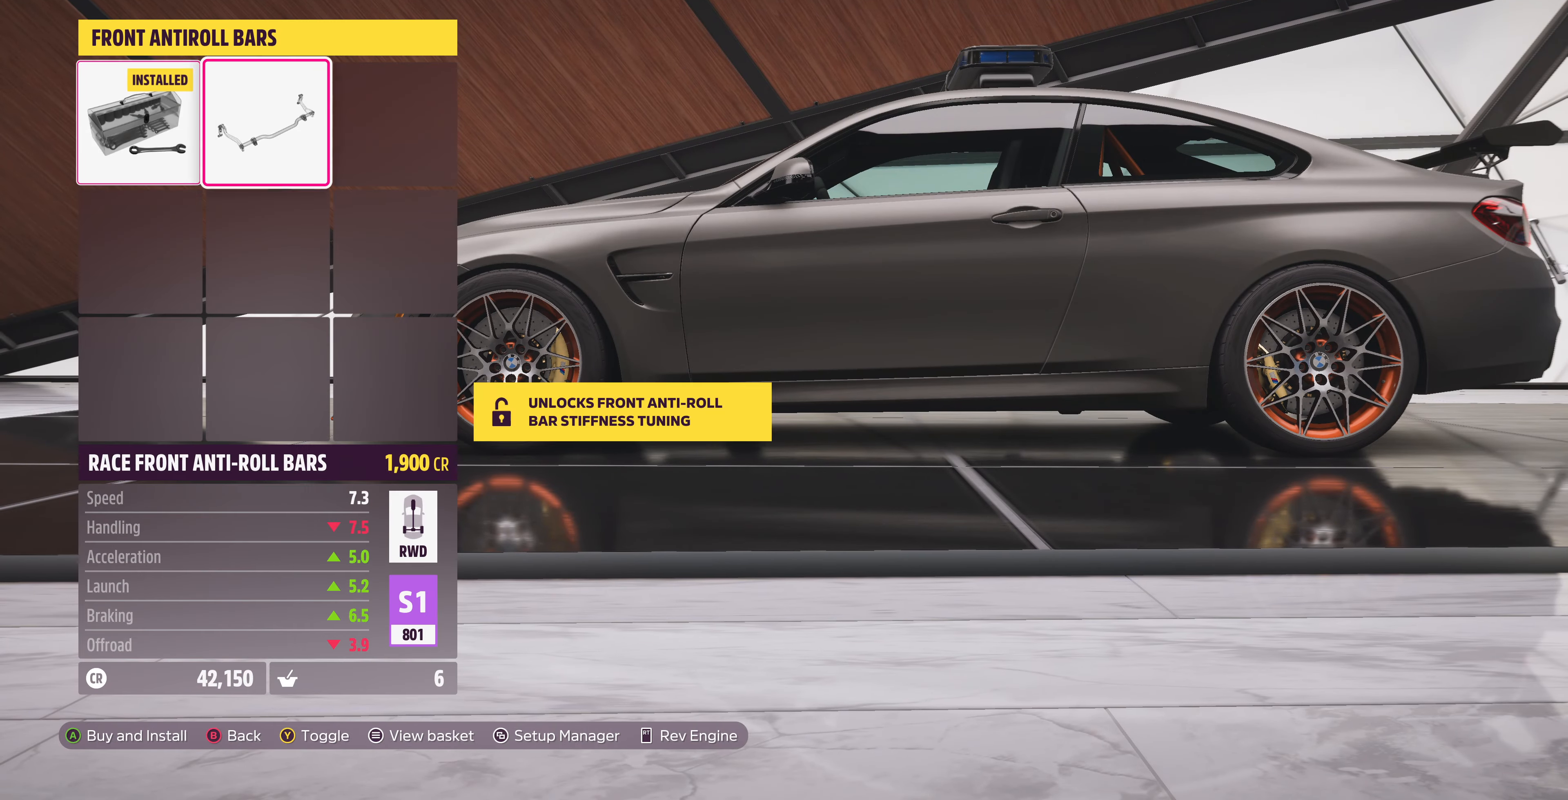
{"buttons": [], "left_stick": "center", "right_stick": "center", "events": [[33, "CIRCLE", "down"], [167, "CIRCLE", "up"]]}
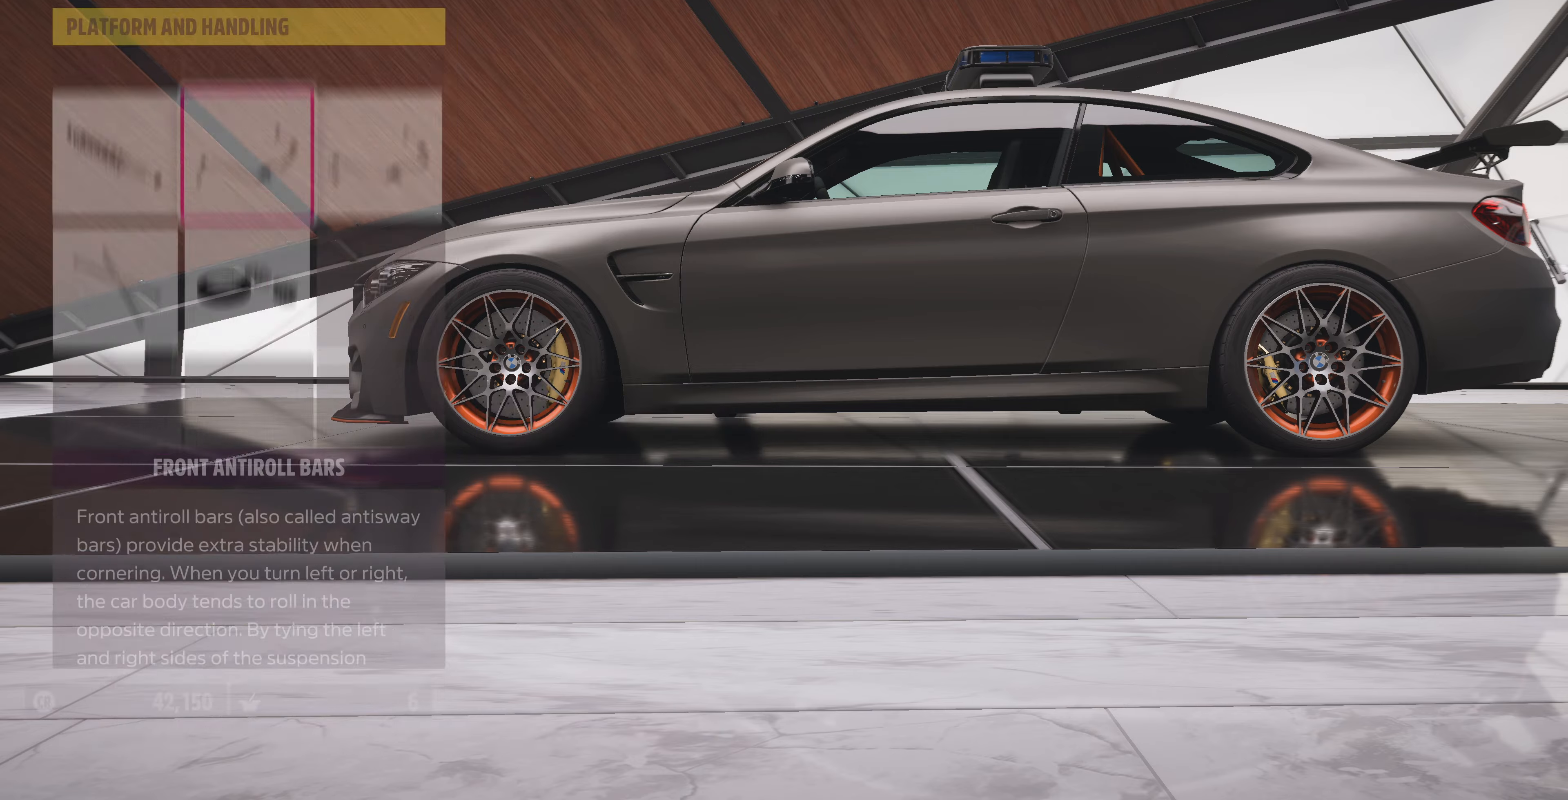
{"buttons": [], "left_stick": "center", "right_stick": "center", "events": [[100, "CIRCLE", "down"], [267, "CIRCLE", "up"]]}
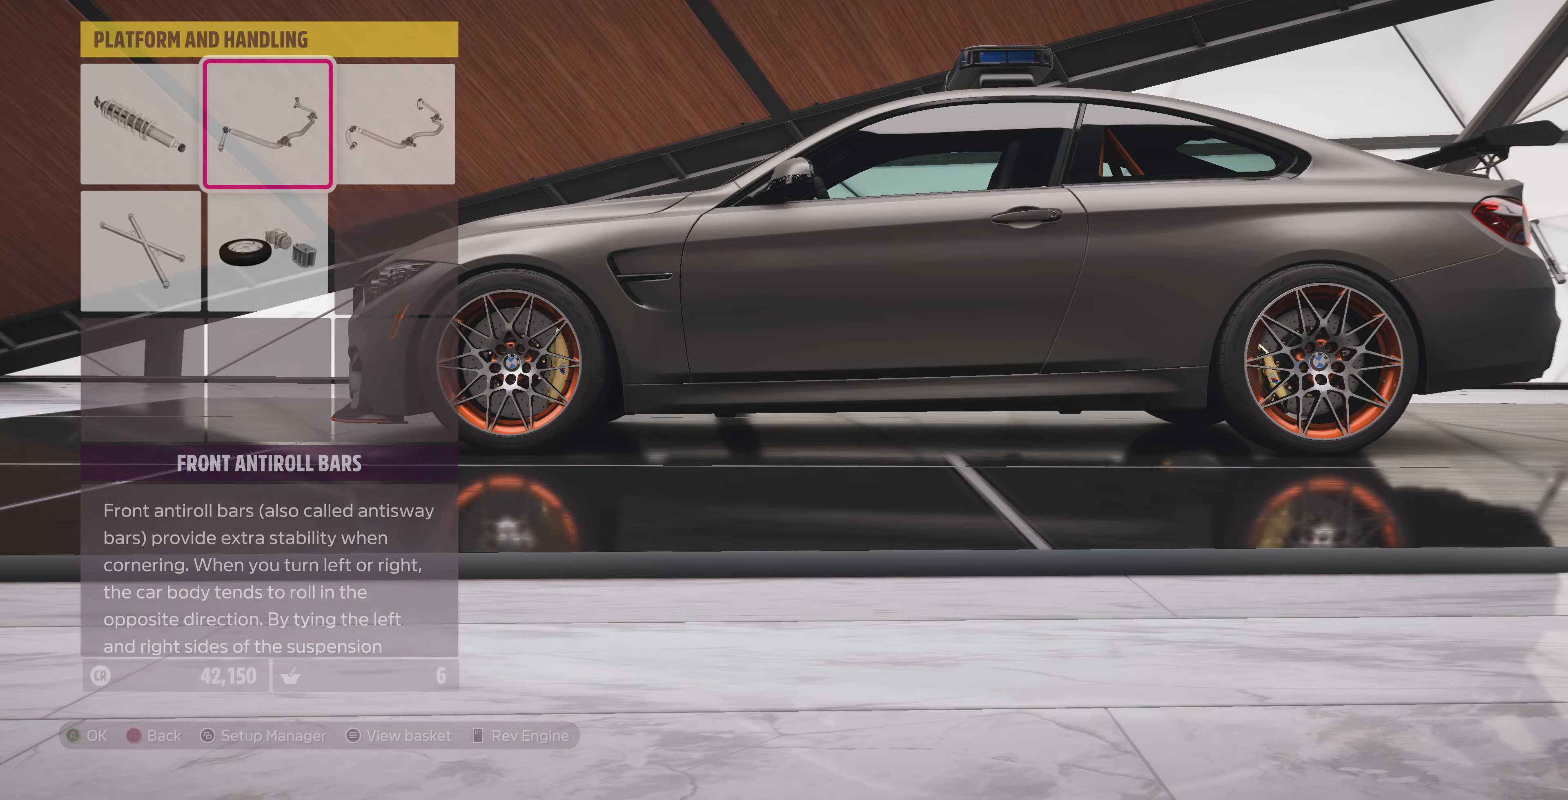
{"buttons": [], "left_stick": "center", "right_stick": "center", "events": []}
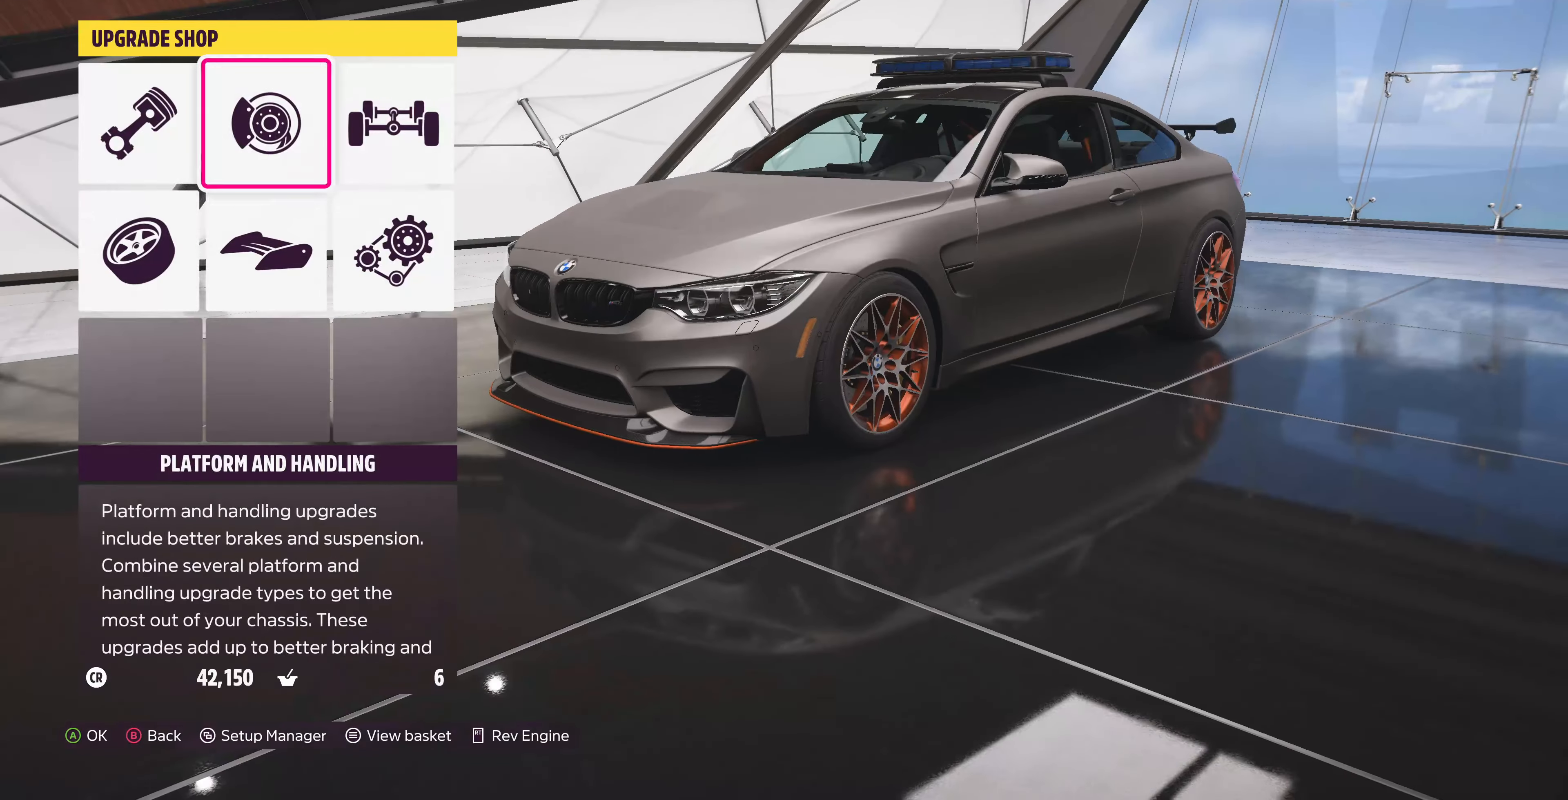
{"buttons": [], "left_stick": "center", "right_stick": "center", "events": [[34, "DPAD_DOWN", "down"], [134, "DPAD_DOWN", "up"], [234, "DPAD_LEFT", "down"], [300, "DPAD_LEFT", "up"], [334, "CROSS", "down"], [500, "CROSS", "up"]]}
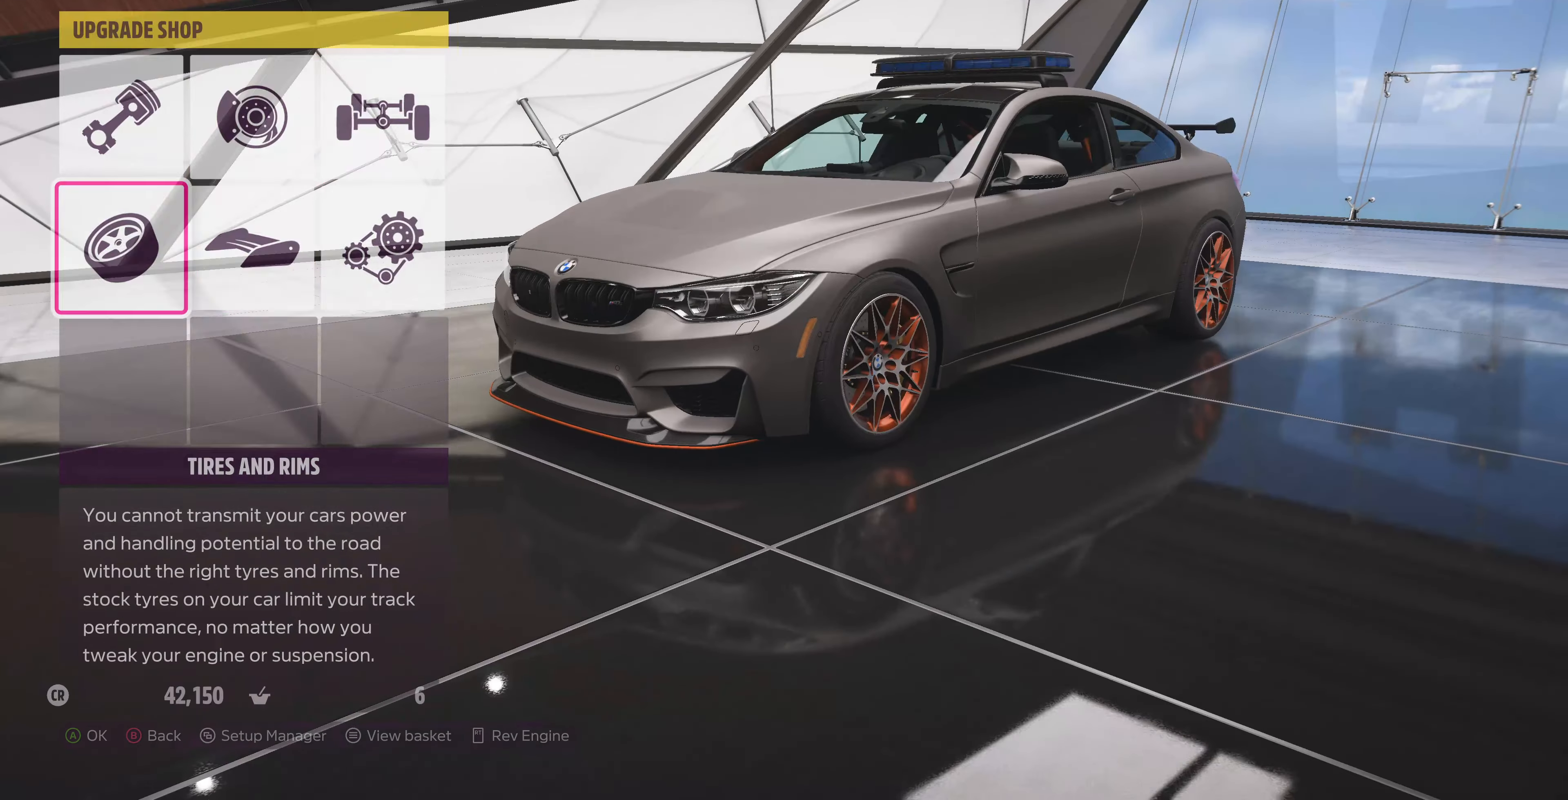
{"buttons": [], "left_stick": "center", "right_stick": "center", "events": []}
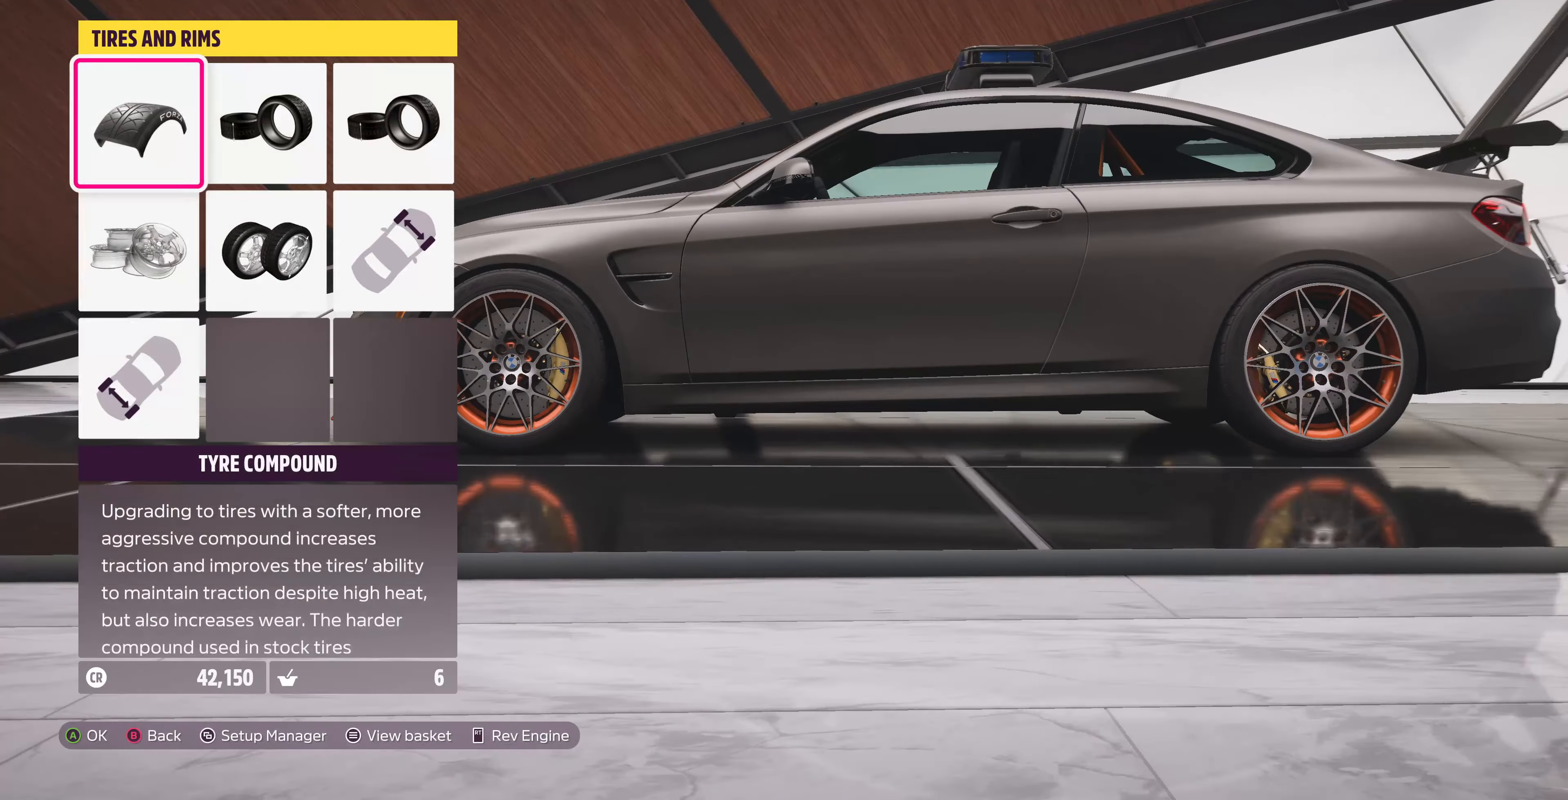
{"buttons": [], "left_stick": "center", "right_stick": "center", "events": [[100, "DPAD_DOWN", "down"], [200, "DPAD_DOWN", "up"]]}
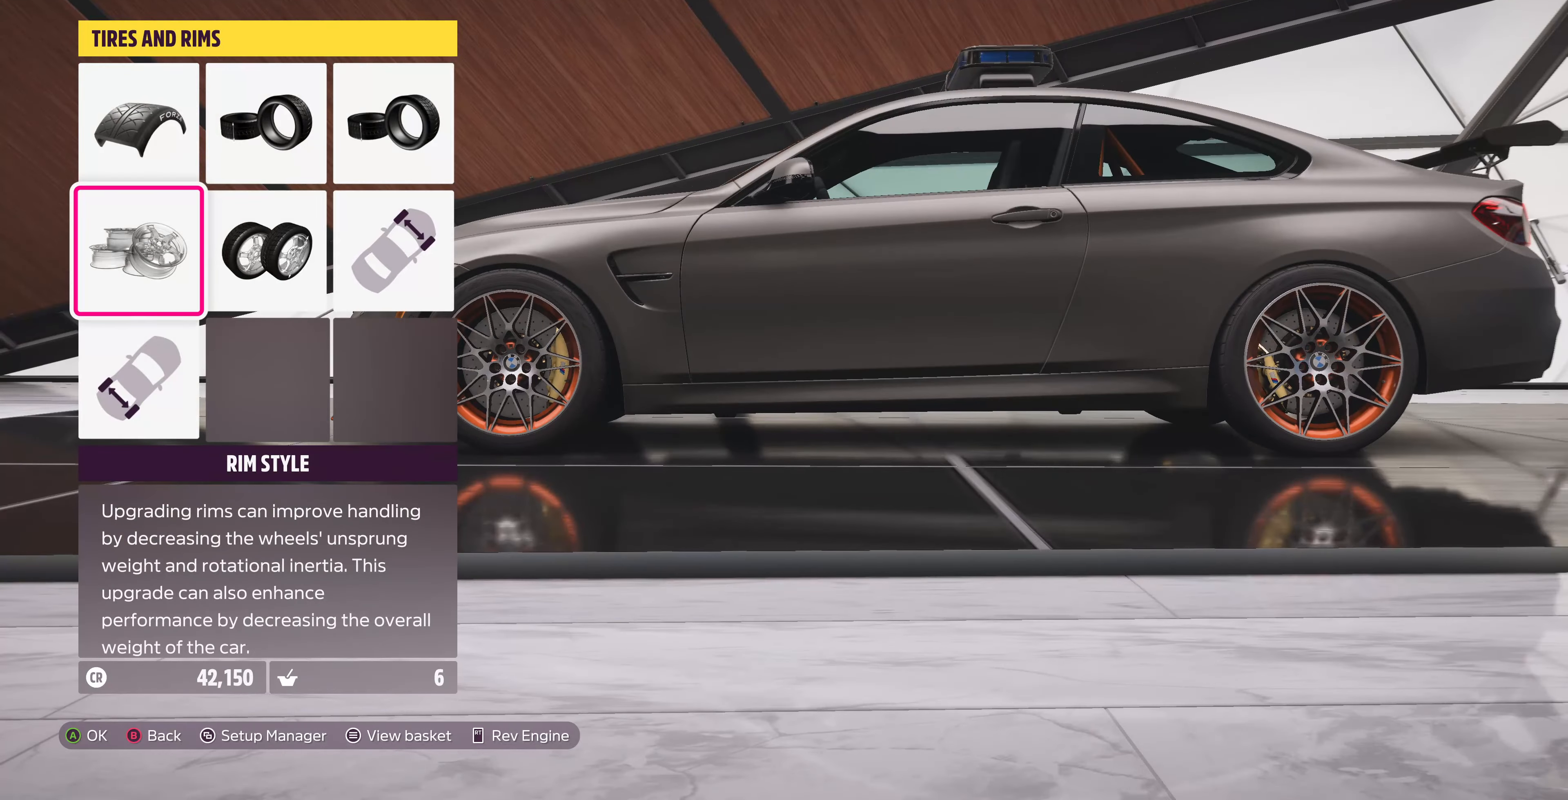
{"buttons": [], "left_stick": "center", "right_stick": "center", "events": [[134, "DPAD_DOWN", "down"], [234, "DPAD_DOWN", "up"]]}
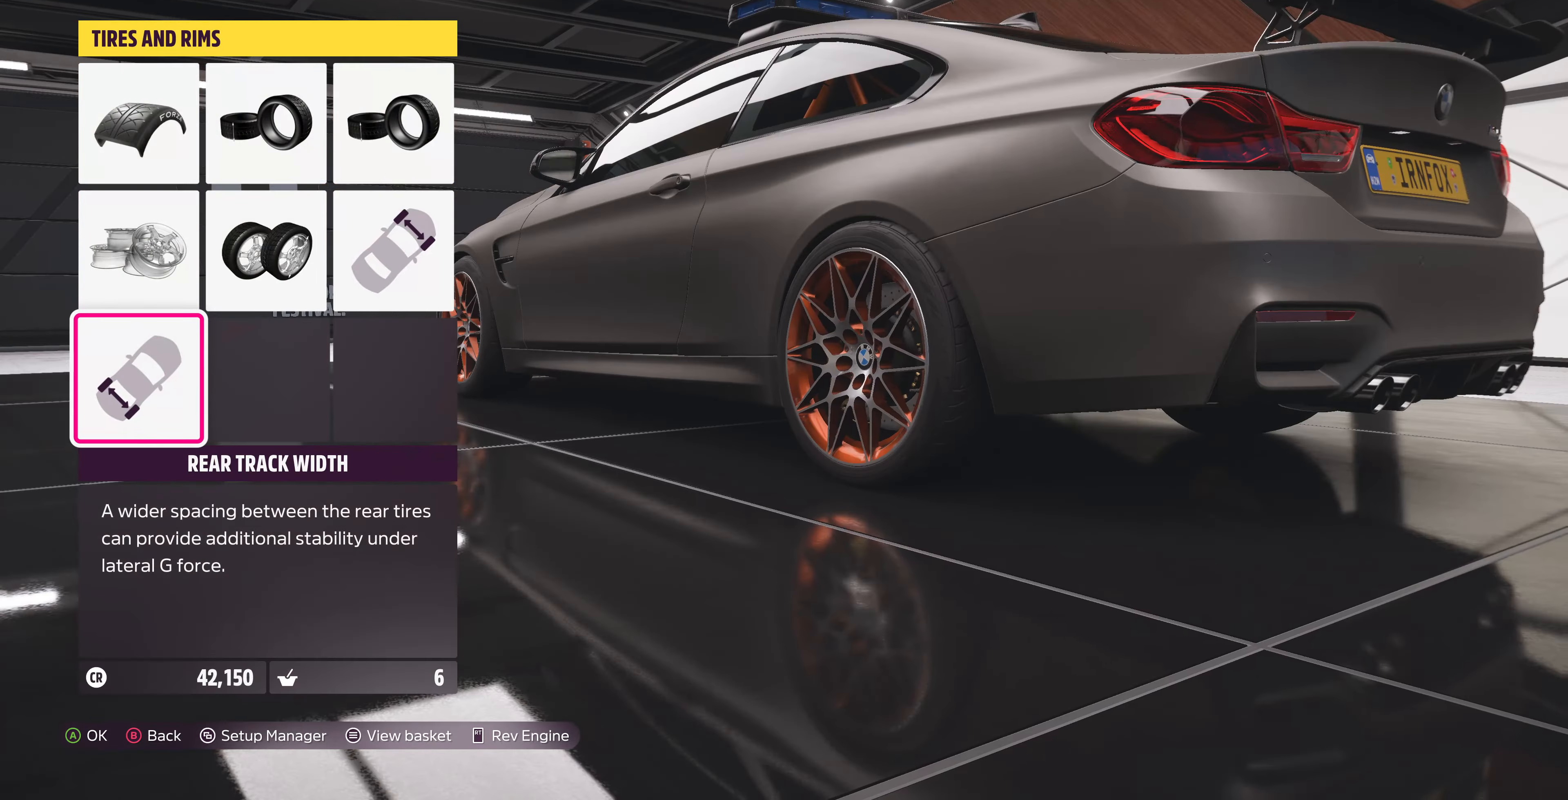
{"buttons": [], "left_stick": "center", "right_stick": "center", "events": [[234, "DPAD_UP", "down"], [334, "DPAD_UP", "up"], [434, "DPAD_RIGHT", "down"], [500, "DPAD_RIGHT", "up"]]}
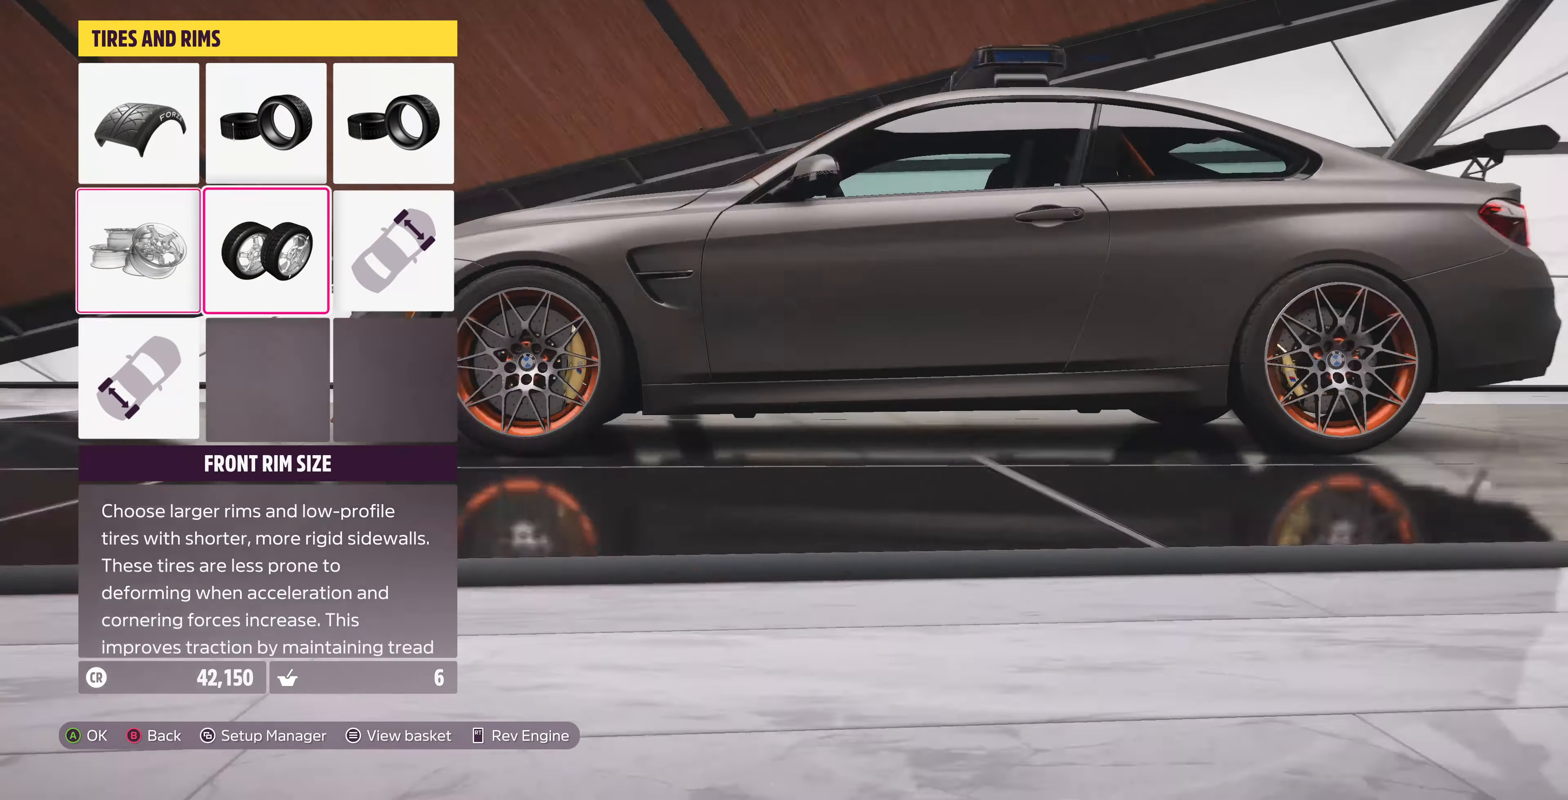
{"buttons": [], "left_stick": "center", "right_stick": "center", "events": [[100, "DPAD_RIGHT", "down"], [200, "DPAD_RIGHT", "up"], [267, "CROSS", "down"], [400, "CROSS", "up"]]}
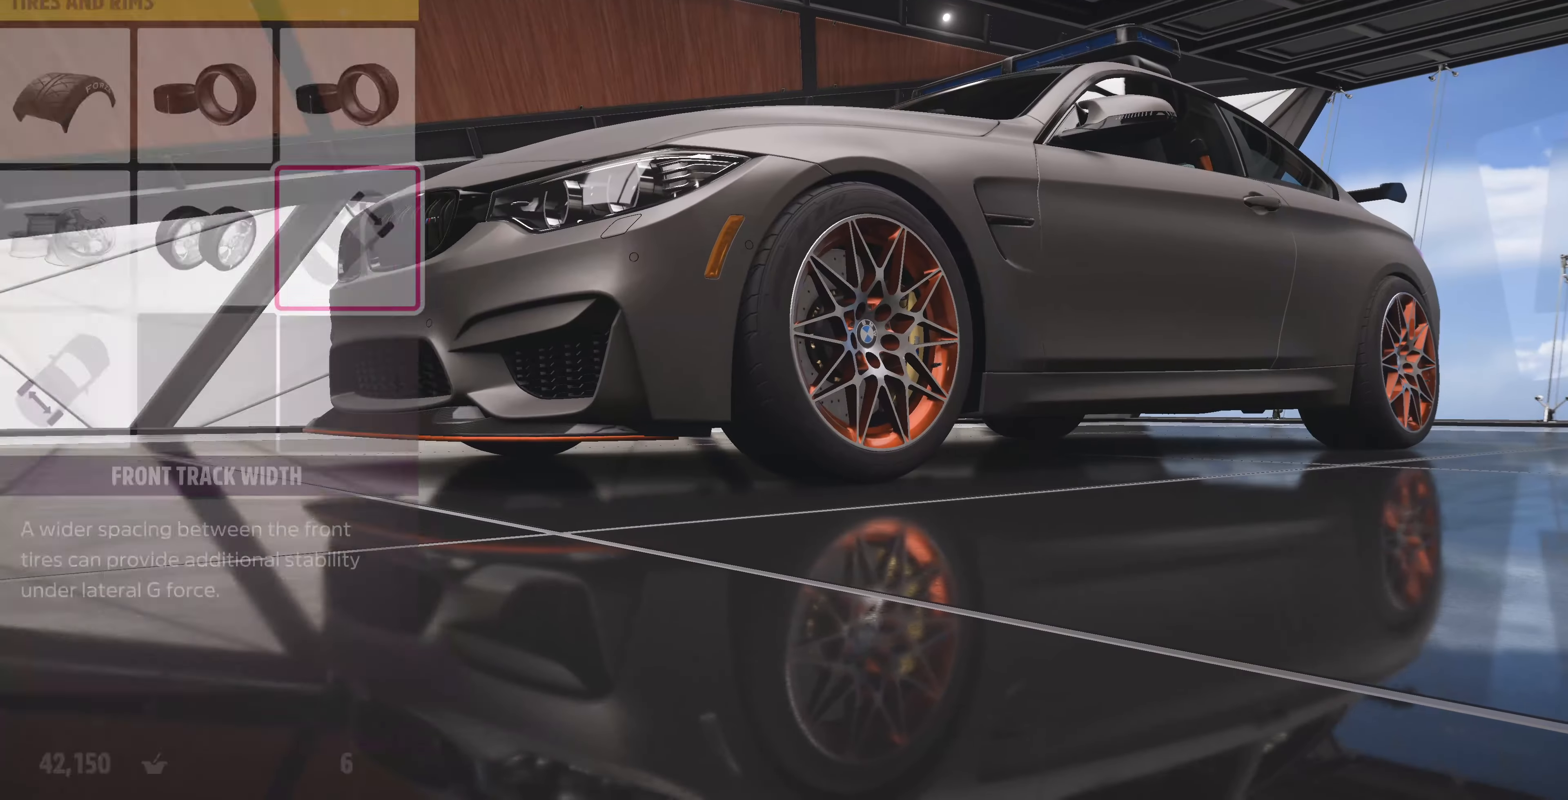
{"buttons": ["R1"], "left_stick": "center", "right_stick": "center", "events": [[367, "R1", "down"]]}
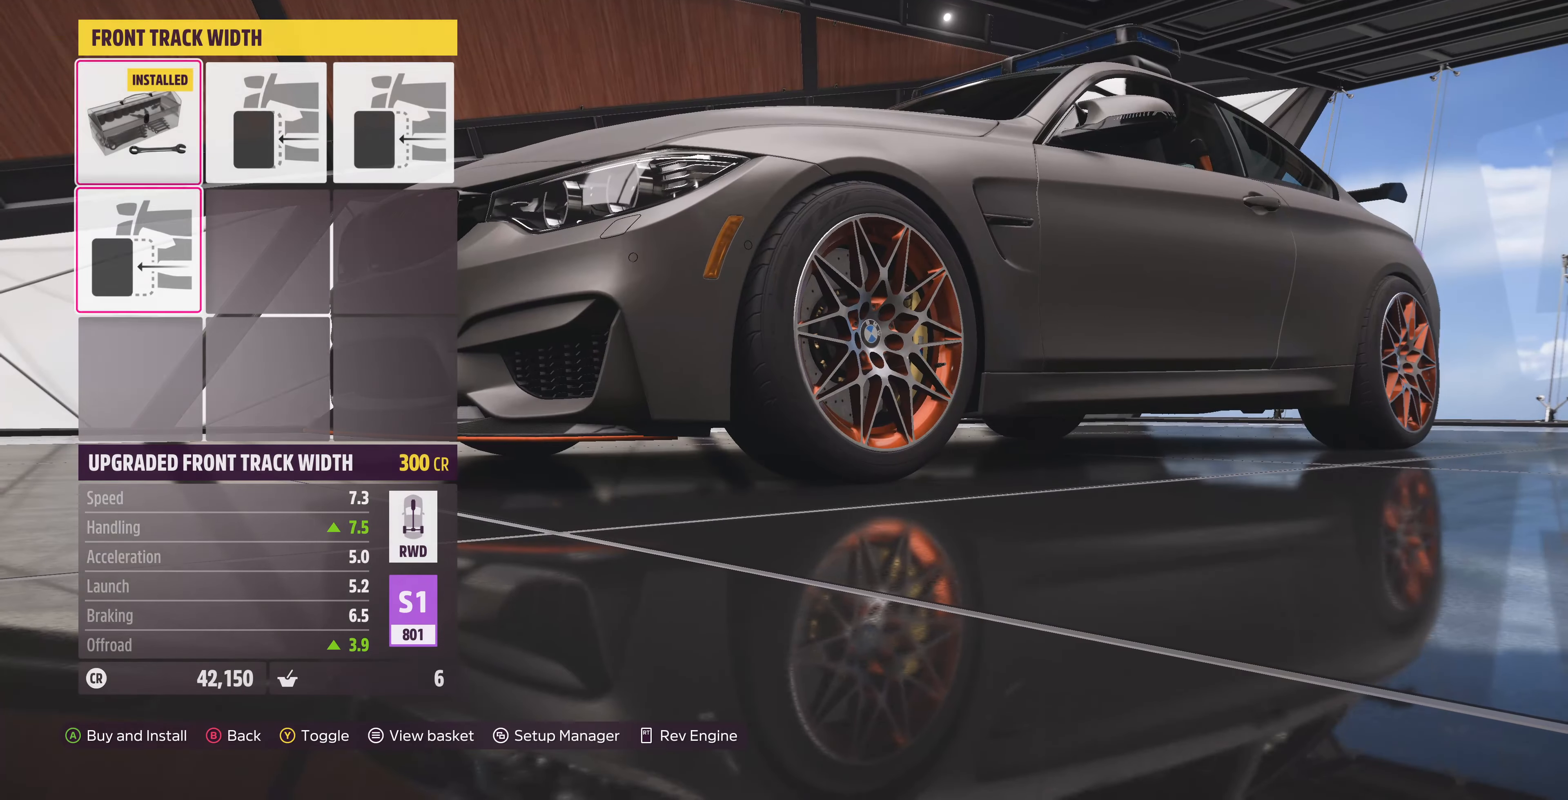
{"buttons": [], "left_stick": "center", "right_stick": "center", "events": [[34, "R1", "up"], [134, "CROSS", "down"], [300, "CROSS", "up"]]}
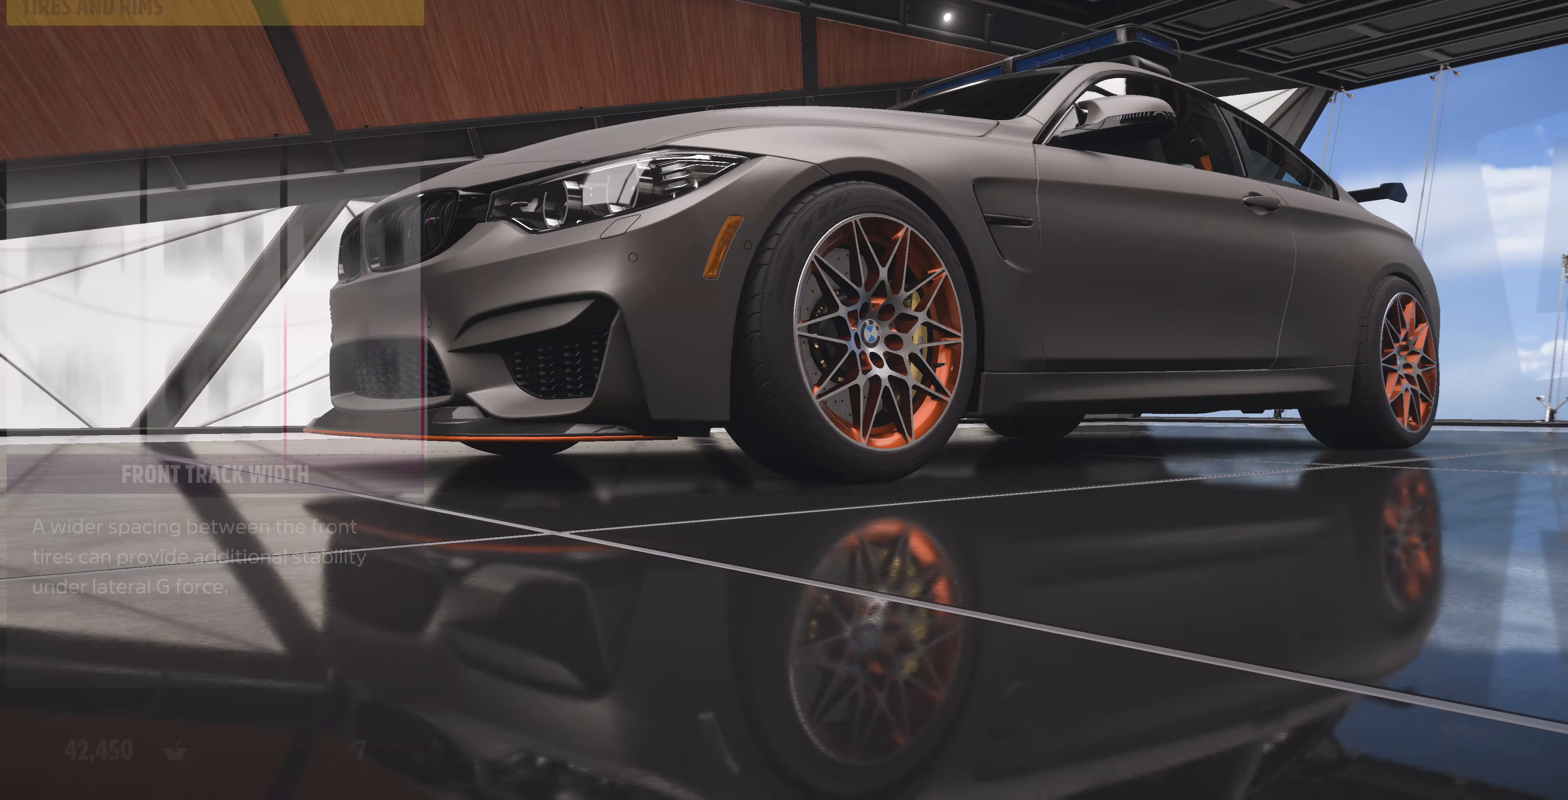
{"buttons": [], "left_stick": "center", "right_stick": "center", "events": []}
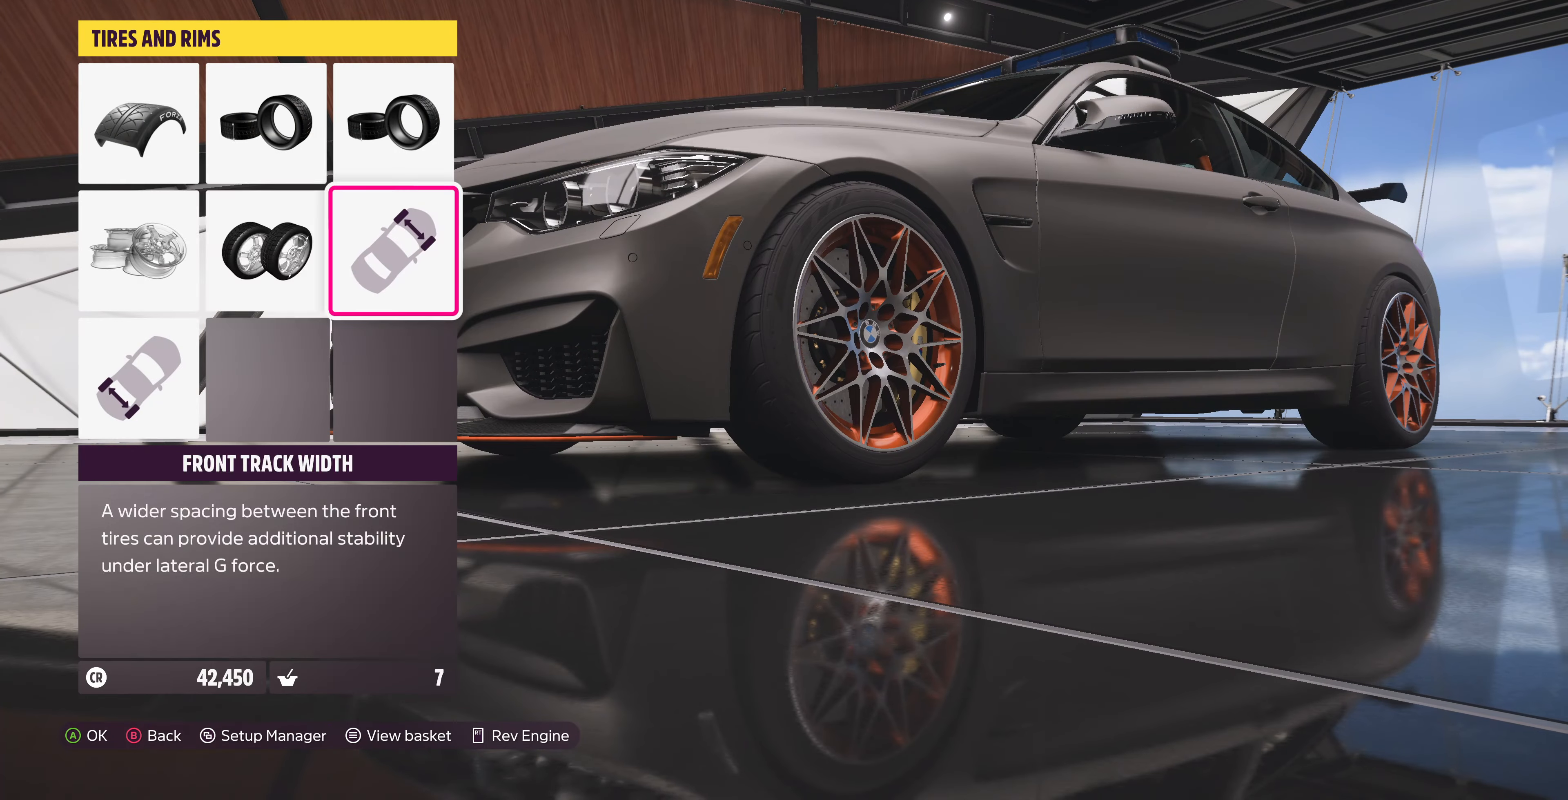
{"buttons": ["DPAD_LEFT"], "left_stick": "center", "right_stick": "center", "events": [[67, "DPAD_LEFT", "down"], [167, "DPAD_LEFT", "up"], [467, "DPAD_LEFT", "down"]]}
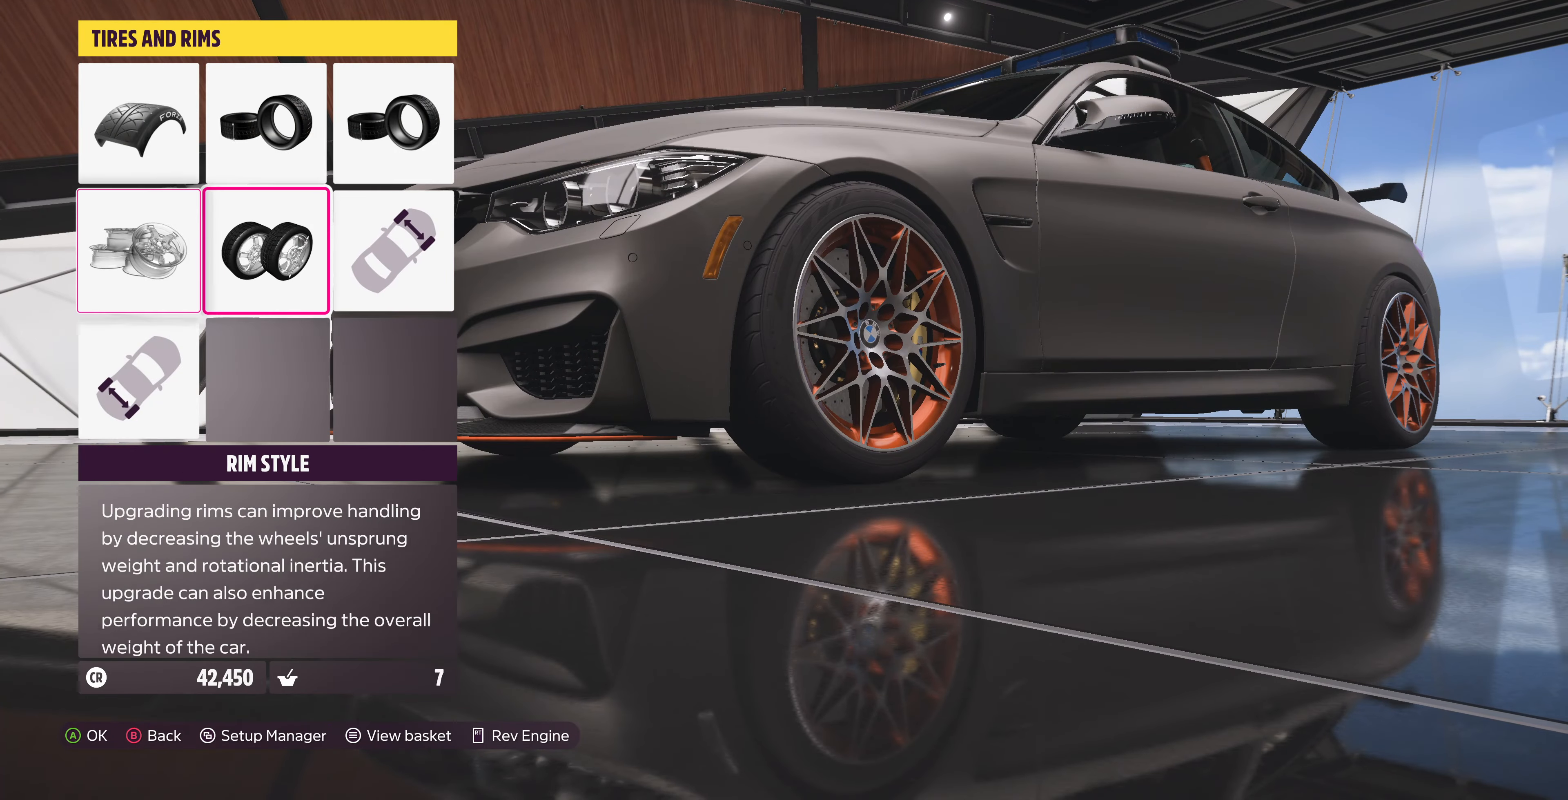
{"buttons": [], "left_stick": "center", "right_stick": "center", "events": [[100, "DPAD_LEFT", "up"], [367, "DPAD_UP", "down"], [467, "DPAD_UP", "up"]]}
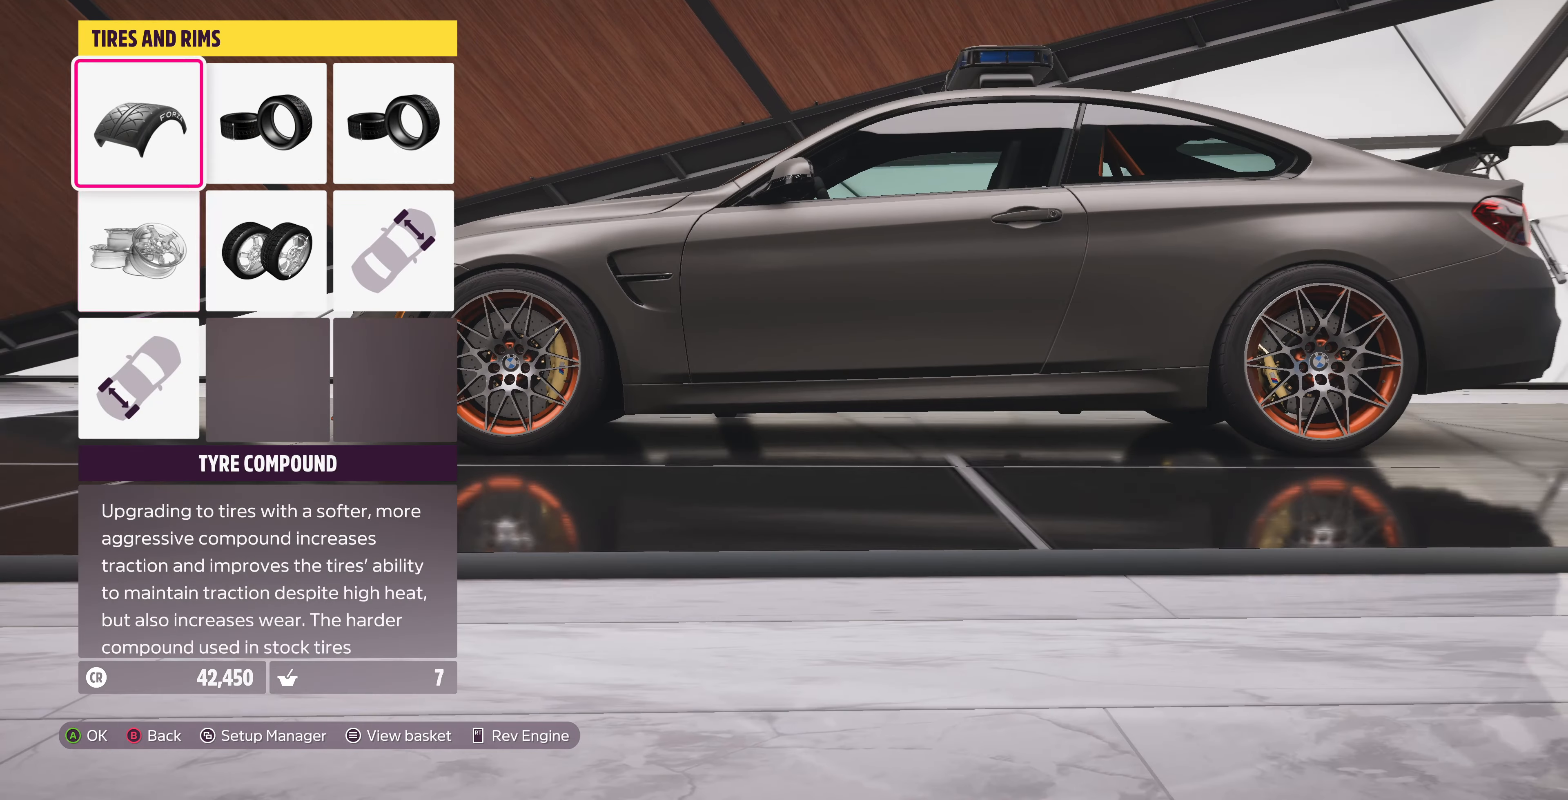
{"buttons": [], "left_stick": "center", "right_stick": "center", "events": [[33, "CROSS", "down"], [200, "CROSS", "up"]]}